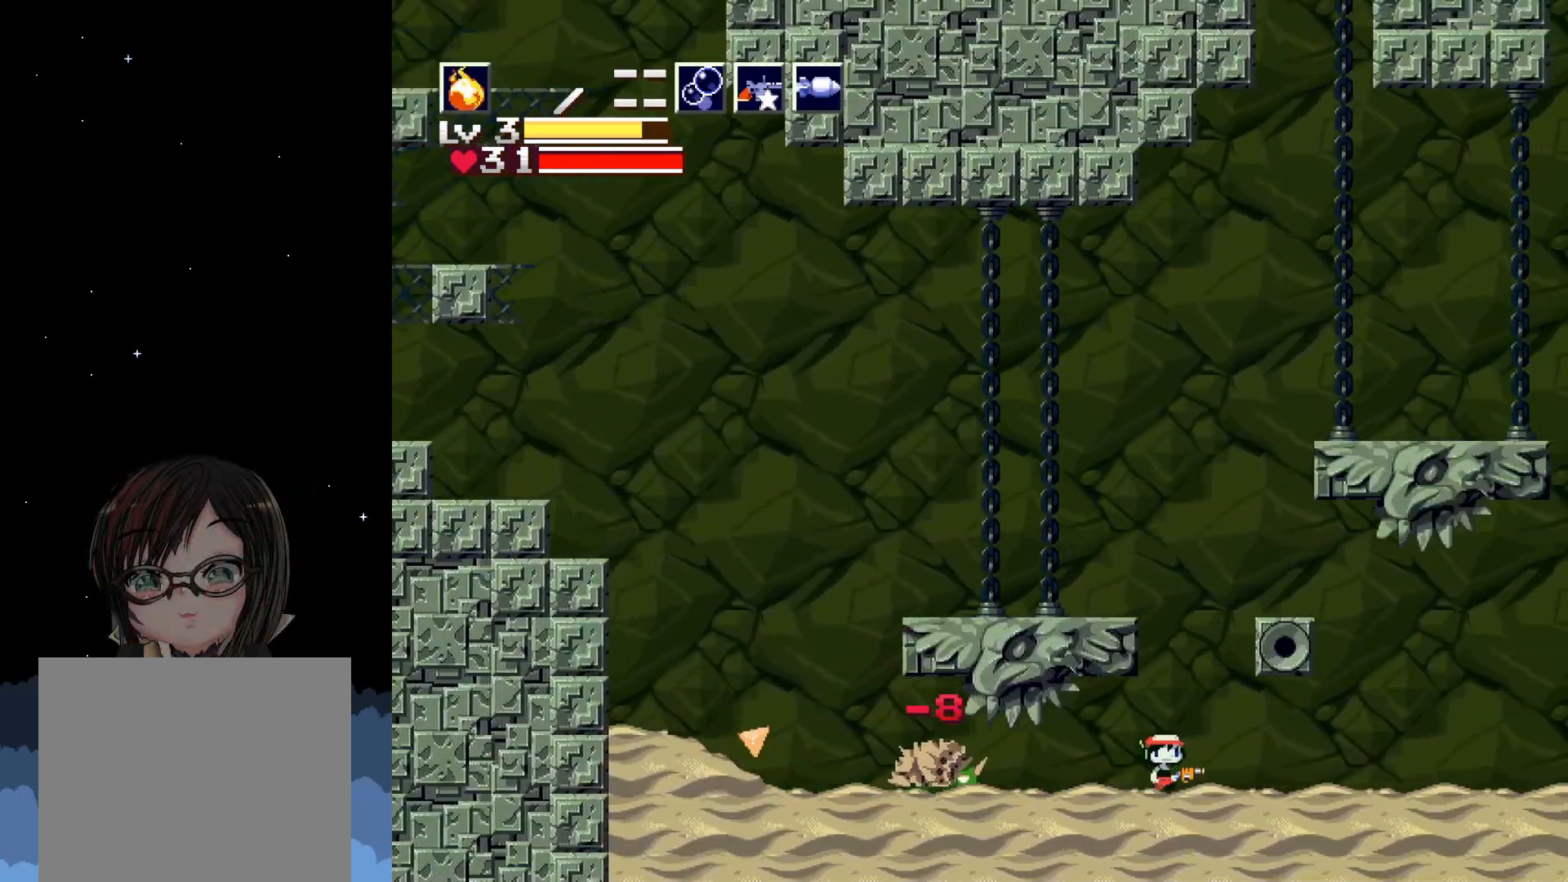
Gameplay with a controller (Xbox layout); each line is a JSON object with the inputs held at the frame after it. "events" lists button and stick changes between this image and that frame as [ms after this image, input, new state], when the widget could be followed in between. Not read: right_stick.
{"buttons": ["L1", "DPAD_LEFT"], "left_stick": "center", "events": [[33, "L1", "up"], [250, "DPAD_RIGHT", "up"], [317, "DPAD_LEFT", "down"], [483, "L1", "down"]]}
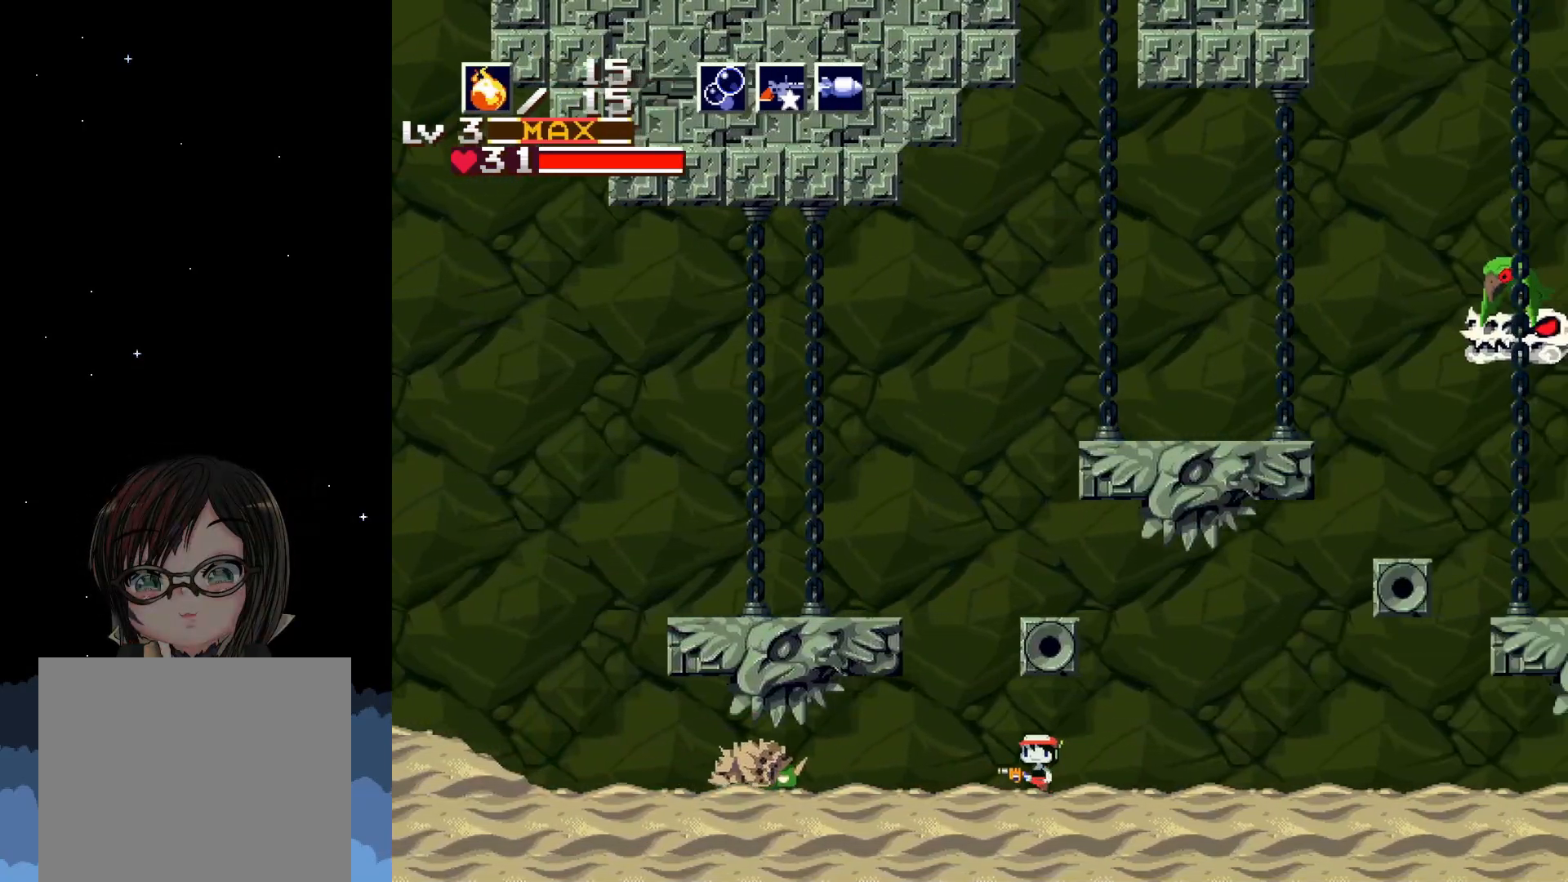
{"buttons": ["X"], "left_stick": "center", "events": [[33, "DPAD_LEFT", "up"], [83, "L1", "up"], [283, "X", "down"], [367, "X", "up"], [433, "X", "down"]]}
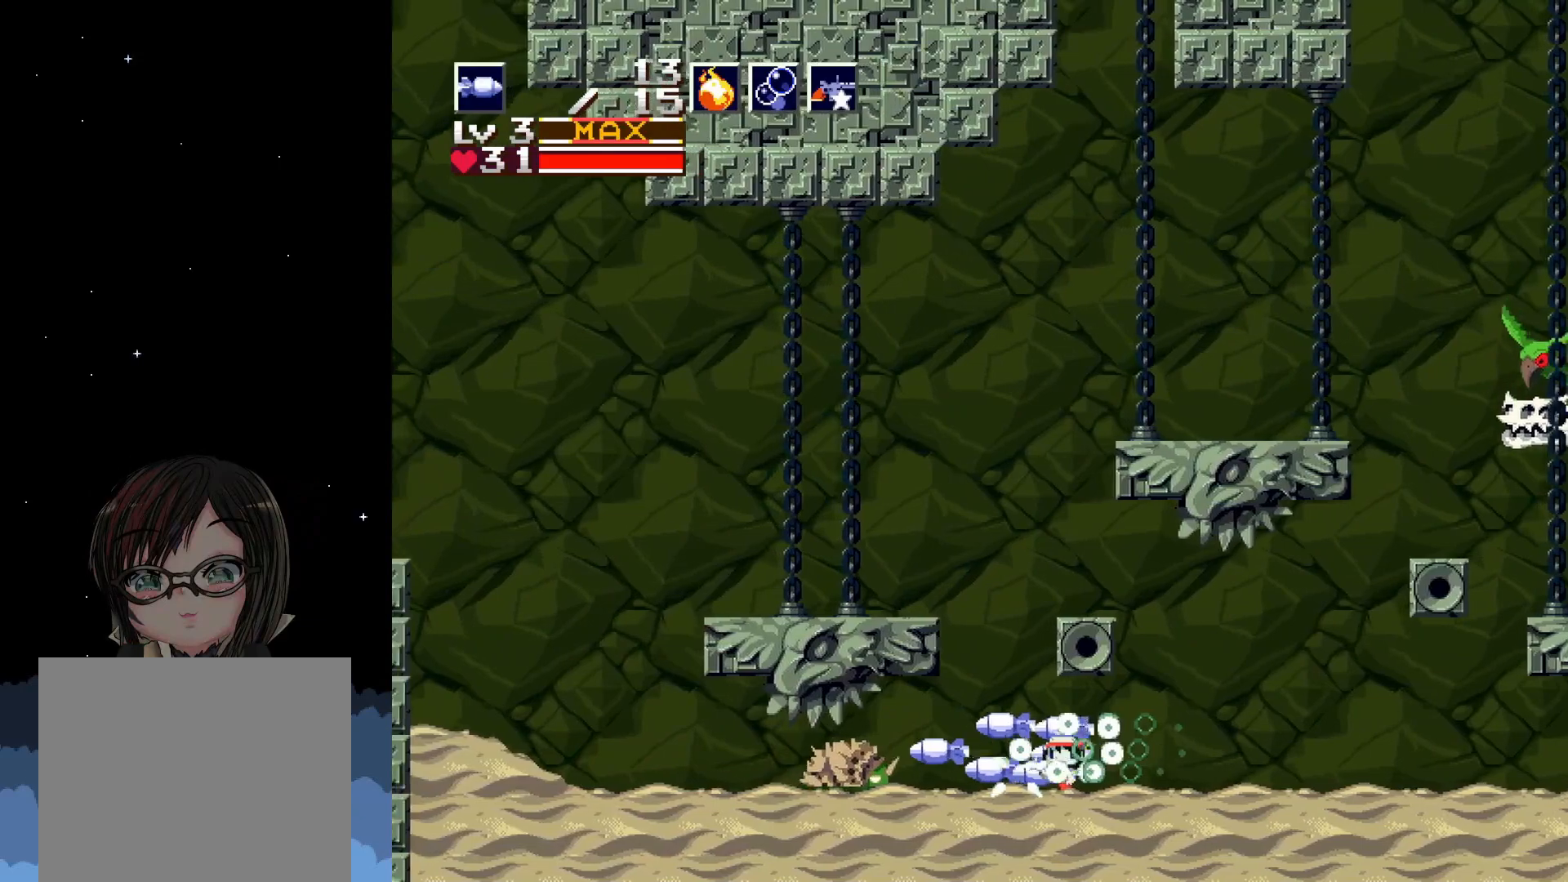
{"buttons": [], "left_stick": "center", "events": [[17, "X", "up"], [100, "X", "down"], [167, "X", "up"]]}
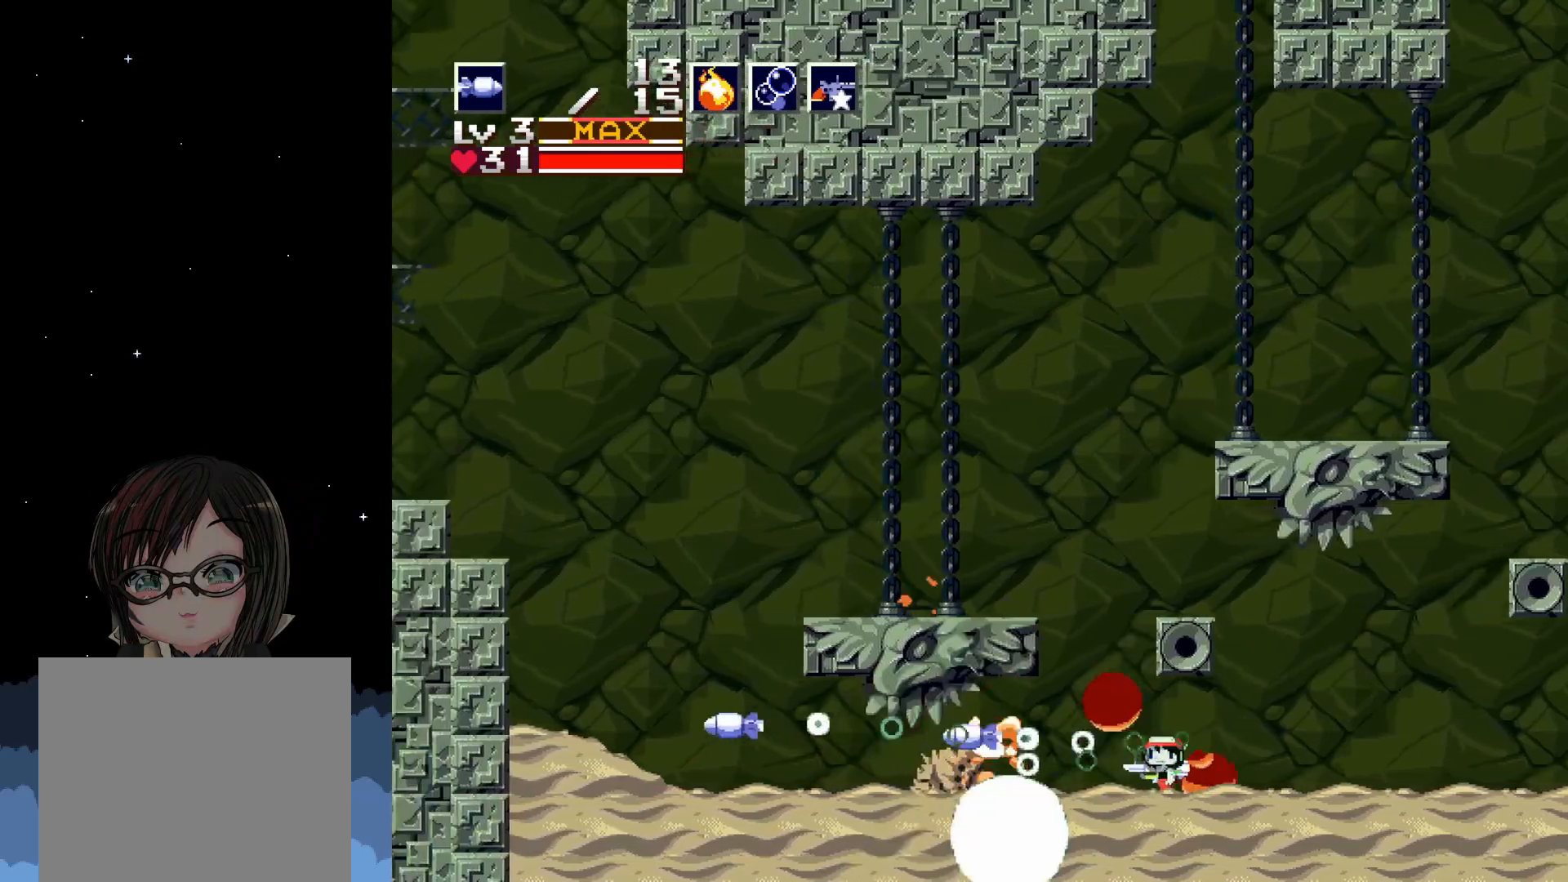
{"buttons": ["DPAD_LEFT"], "left_stick": "center", "events": [[150, "DPAD_LEFT", "down"]]}
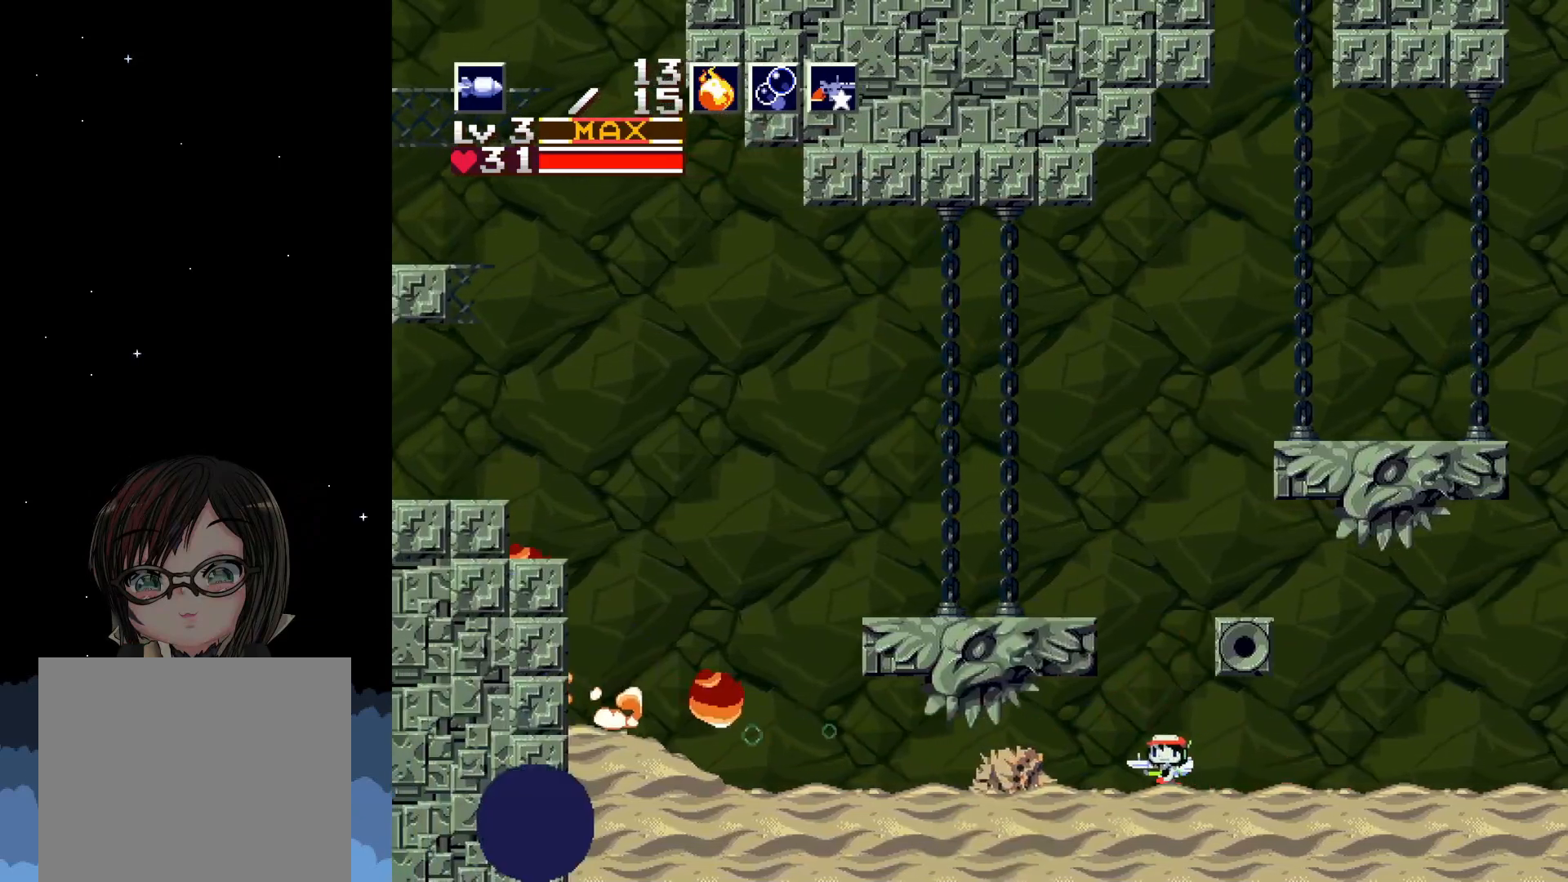
{"buttons": ["DPAD_RIGHT"], "left_stick": "center", "events": [[217, "DPAD_LEFT", "up"], [300, "DPAD_RIGHT", "down"]]}
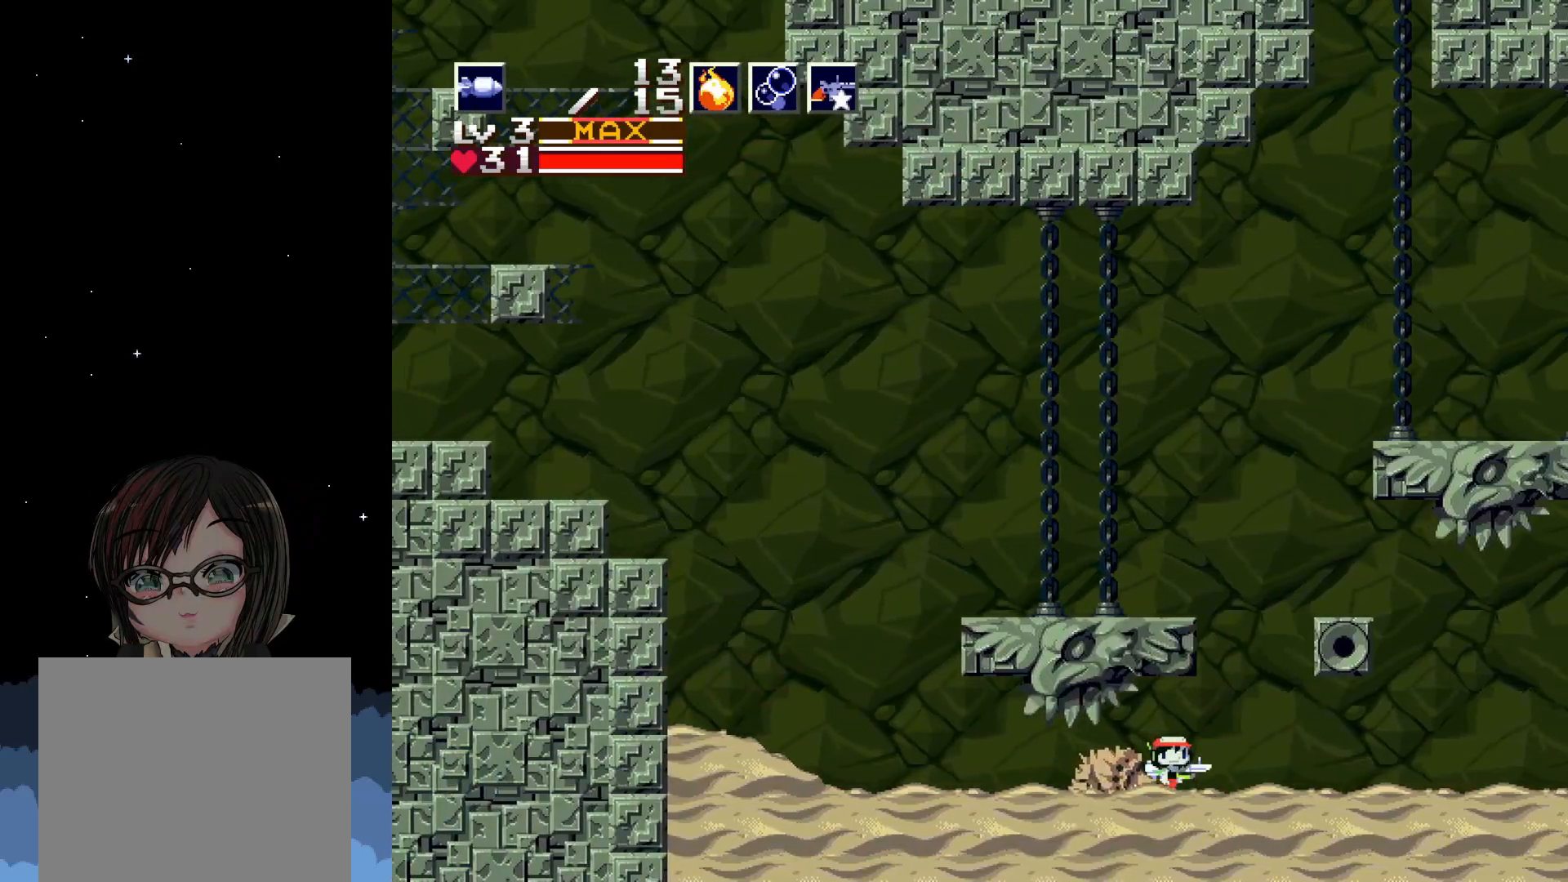
{"buttons": ["DPAD_RIGHT"], "left_stick": "center", "events": []}
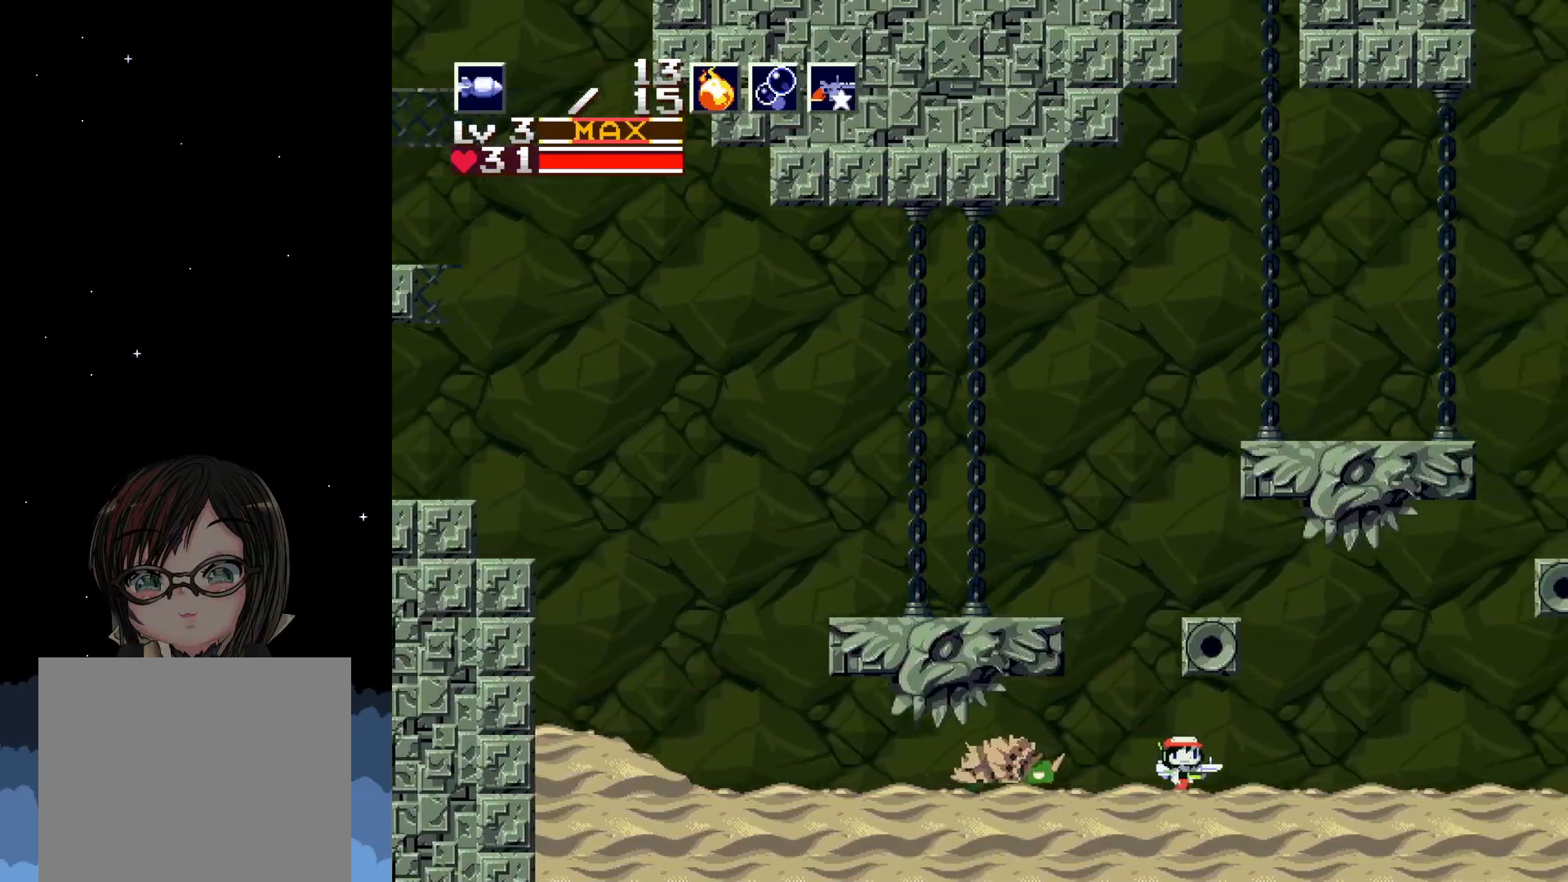
{"buttons": [], "left_stick": "center", "events": [[200, "DPAD_RIGHT", "up"], [267, "L1", "down"], [400, "L1", "up"]]}
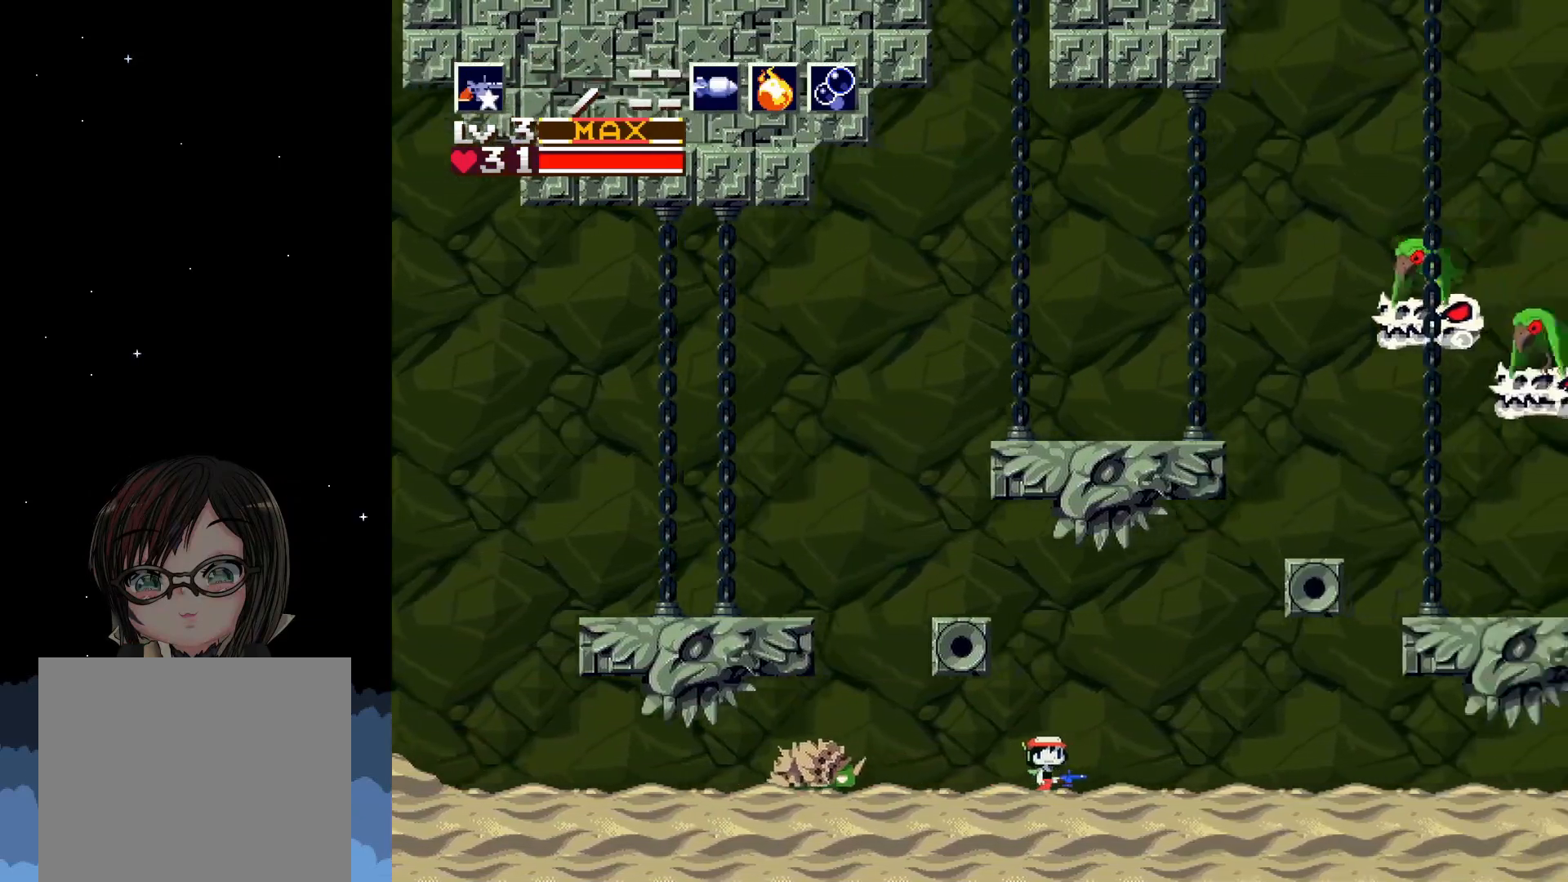
{"buttons": ["X"], "left_stick": "center", "events": [[150, "DPAD_LEFT", "down"], [283, "DPAD_LEFT", "up"], [317, "X", "down"], [400, "X", "up"], [500, "X", "down"]]}
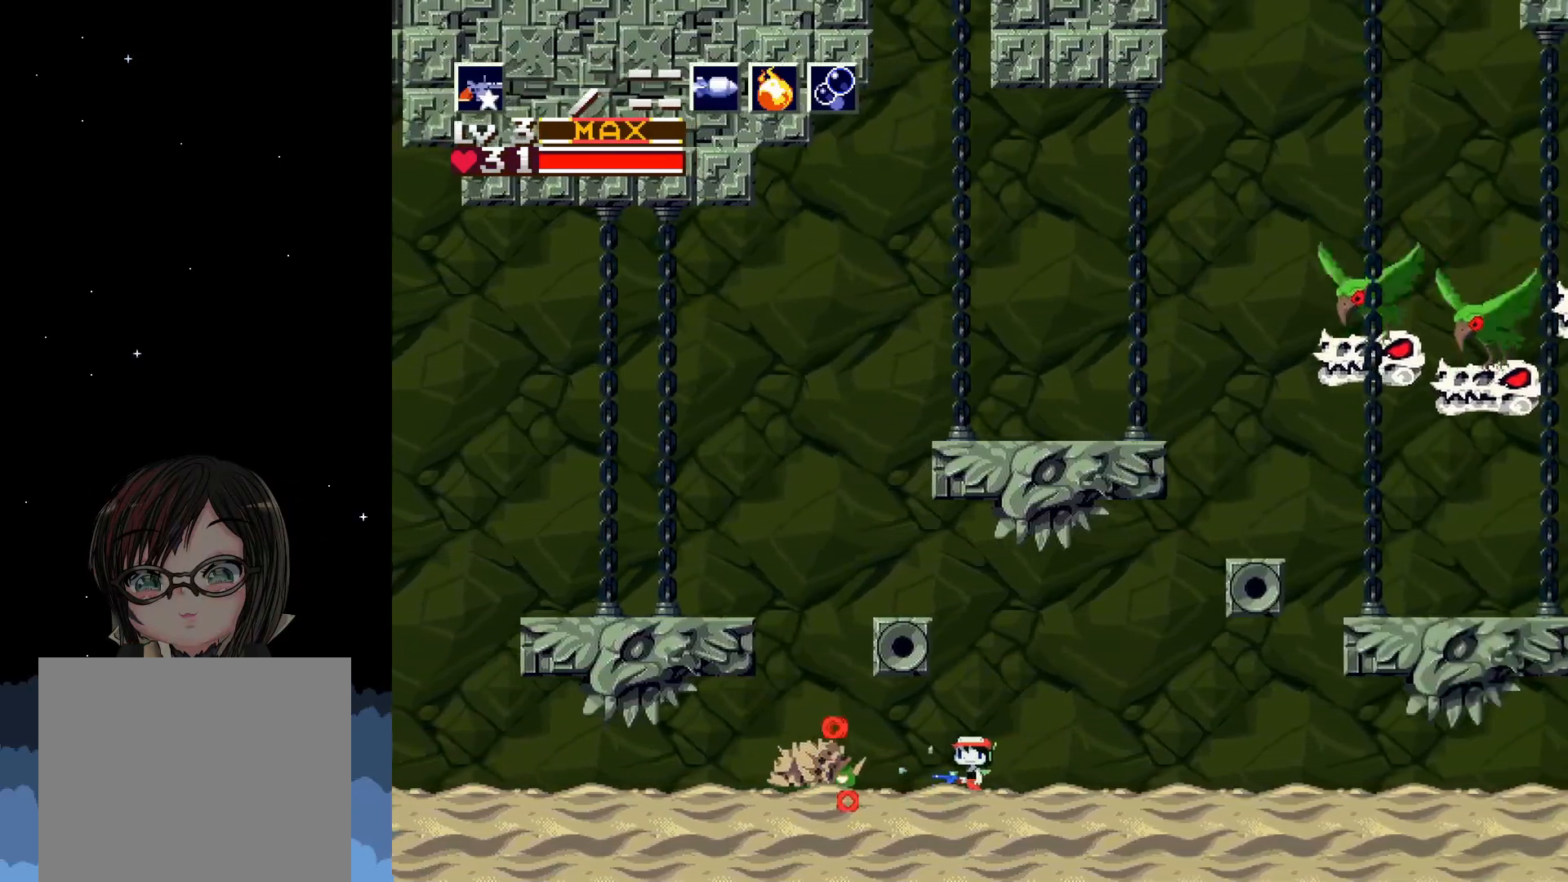
{"buttons": [], "left_stick": "center", "events": [[67, "X", "up"], [150, "X", "down"], [200, "X", "up"], [283, "X", "down"], [367, "X", "up"], [417, "X", "down"], [500, "X", "up"]]}
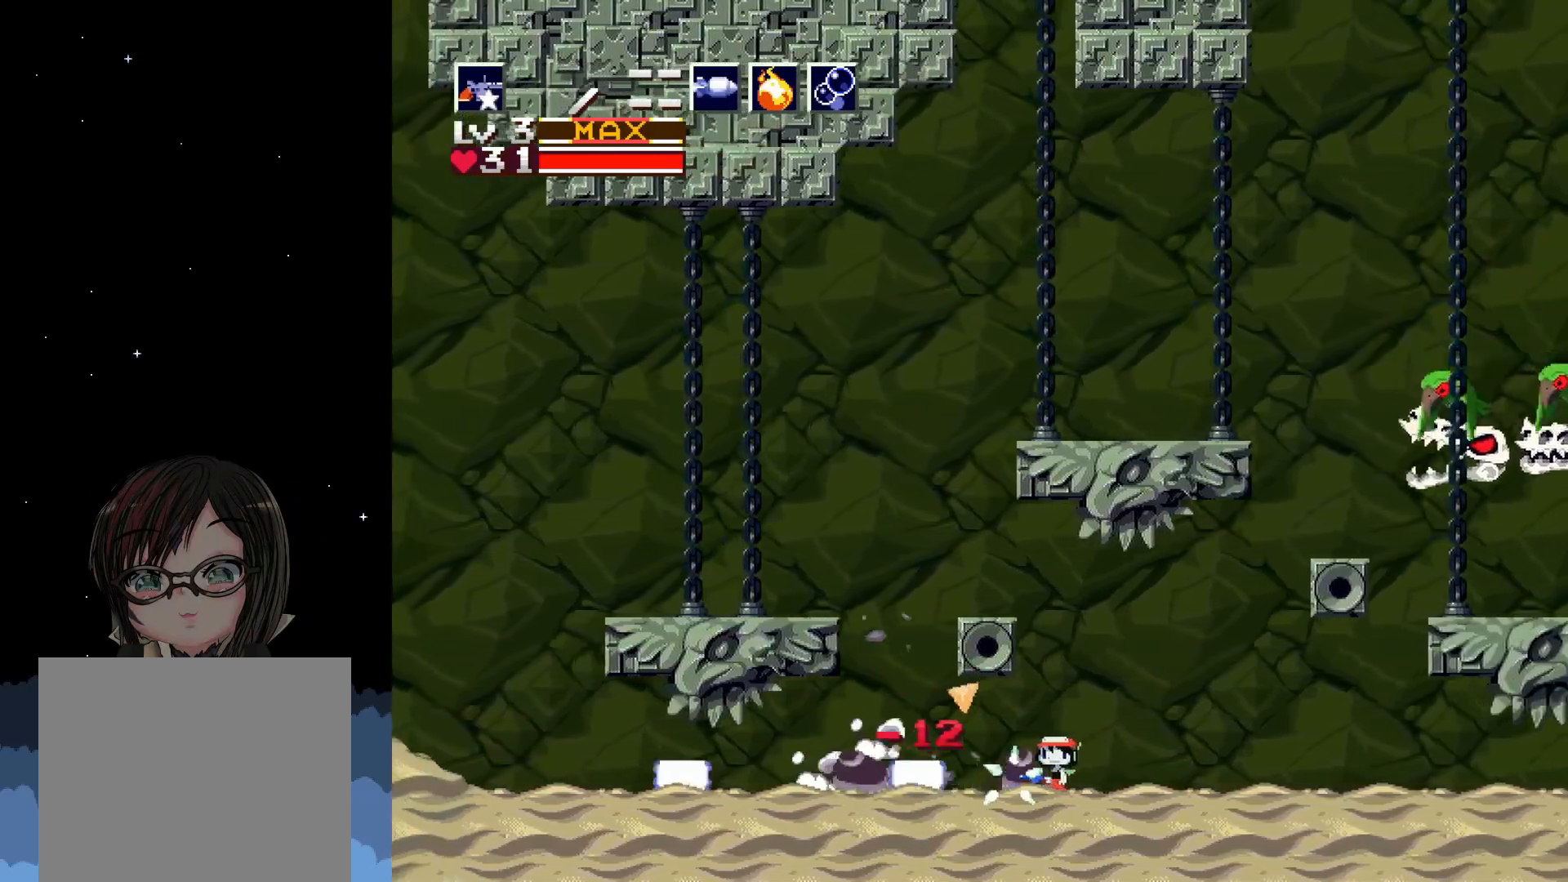
{"buttons": ["DPAD_LEFT"], "left_stick": "center", "events": [[183, "DPAD_LEFT", "down"]]}
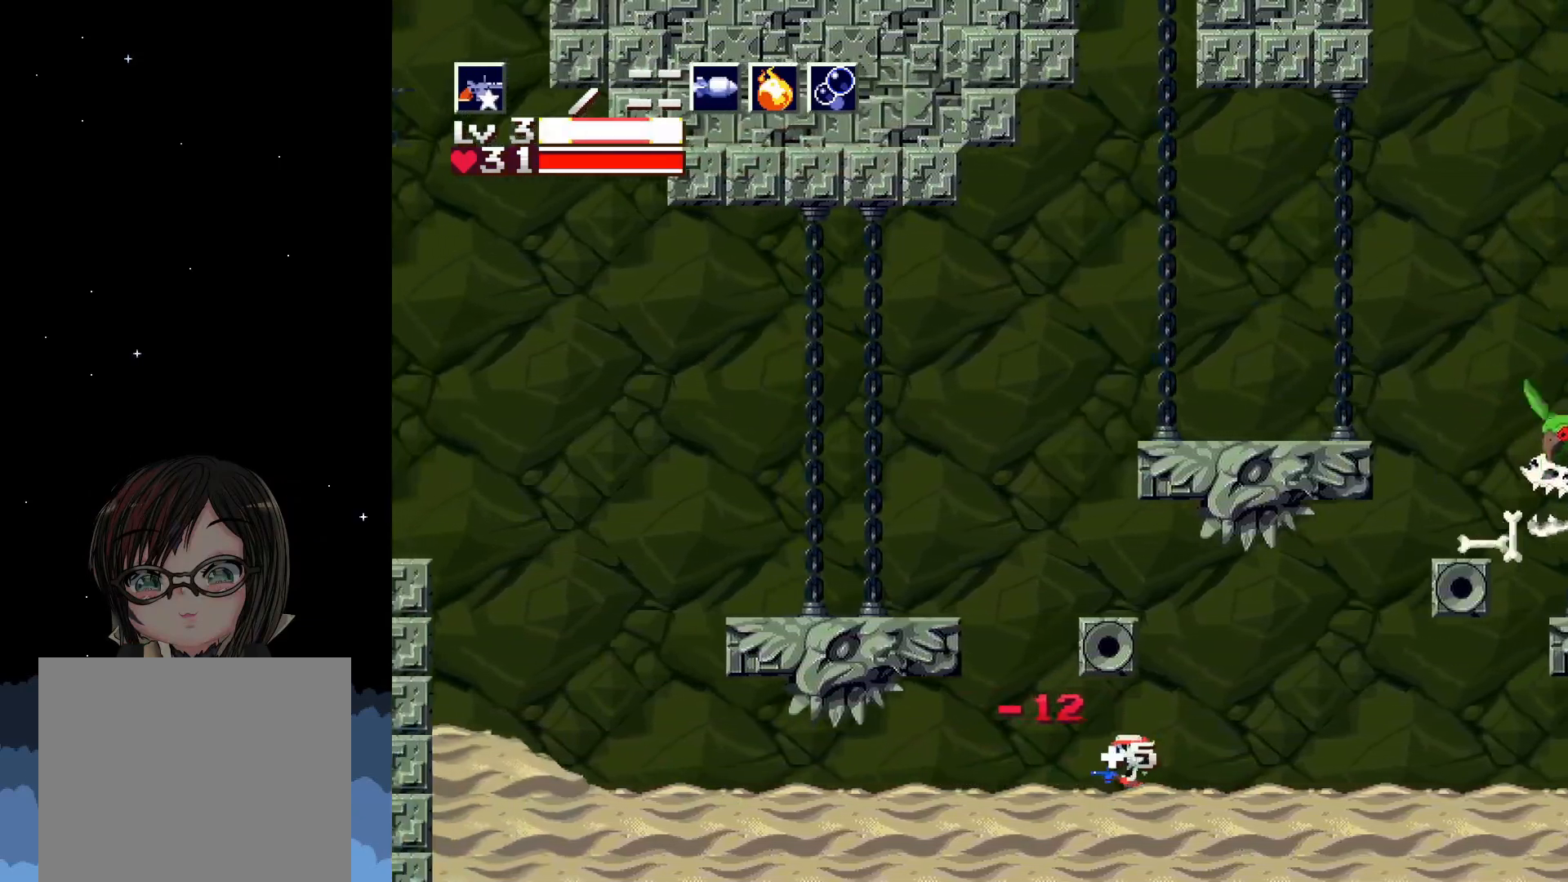
{"buttons": ["A"], "left_stick": "center", "events": [[267, "A", "down"], [317, "DPAD_LEFT", "up"]]}
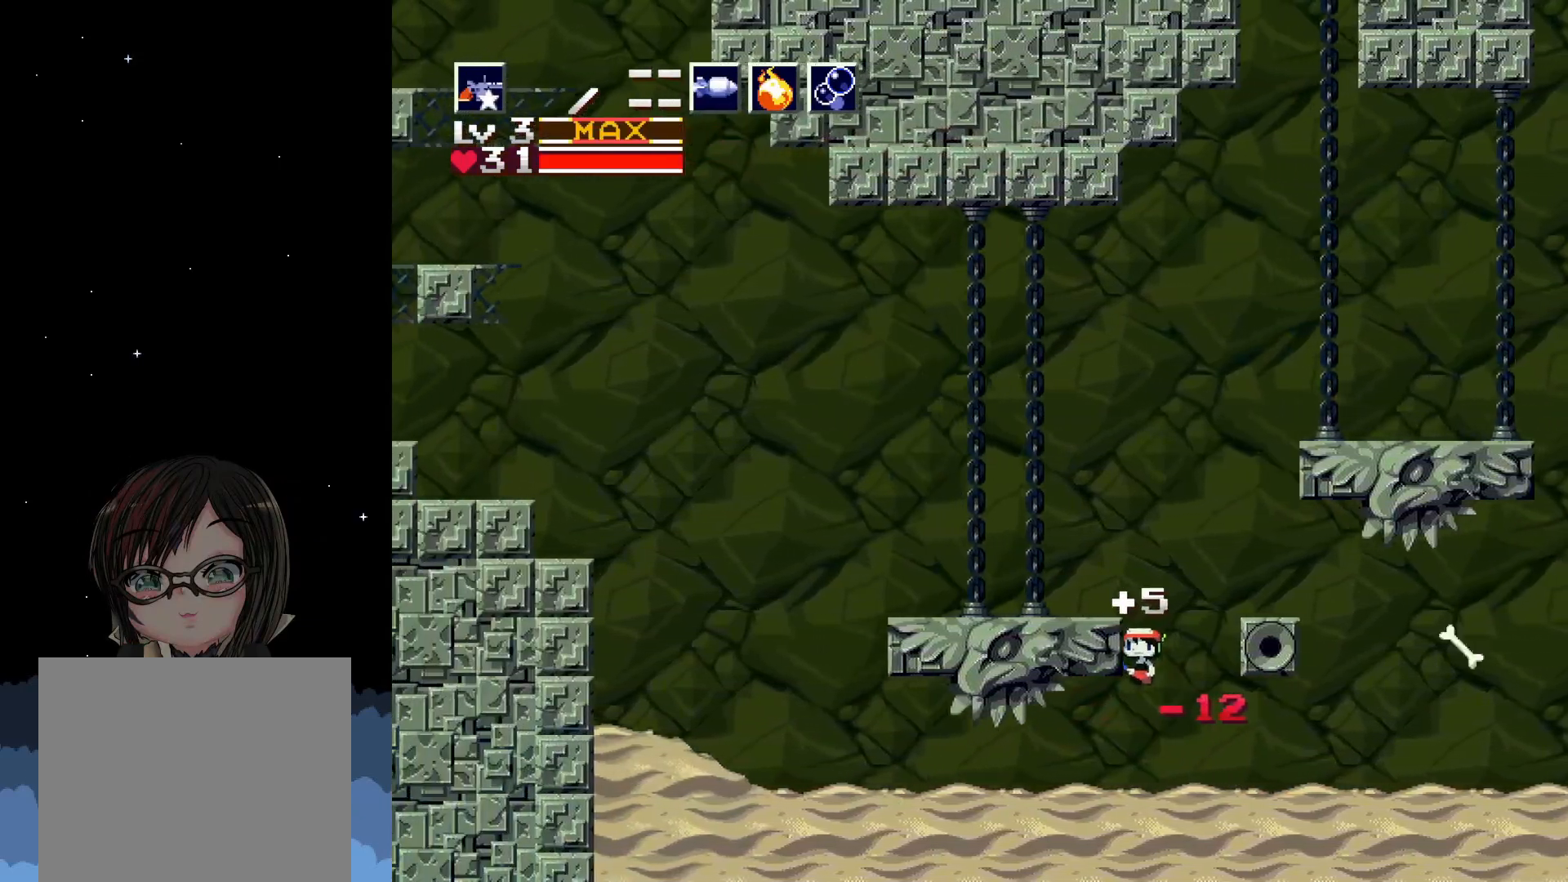
{"buttons": [], "left_stick": "center", "events": [[233, "DPAD_LEFT", "down"], [417, "A", "up"], [417, "DPAD_LEFT", "up"]]}
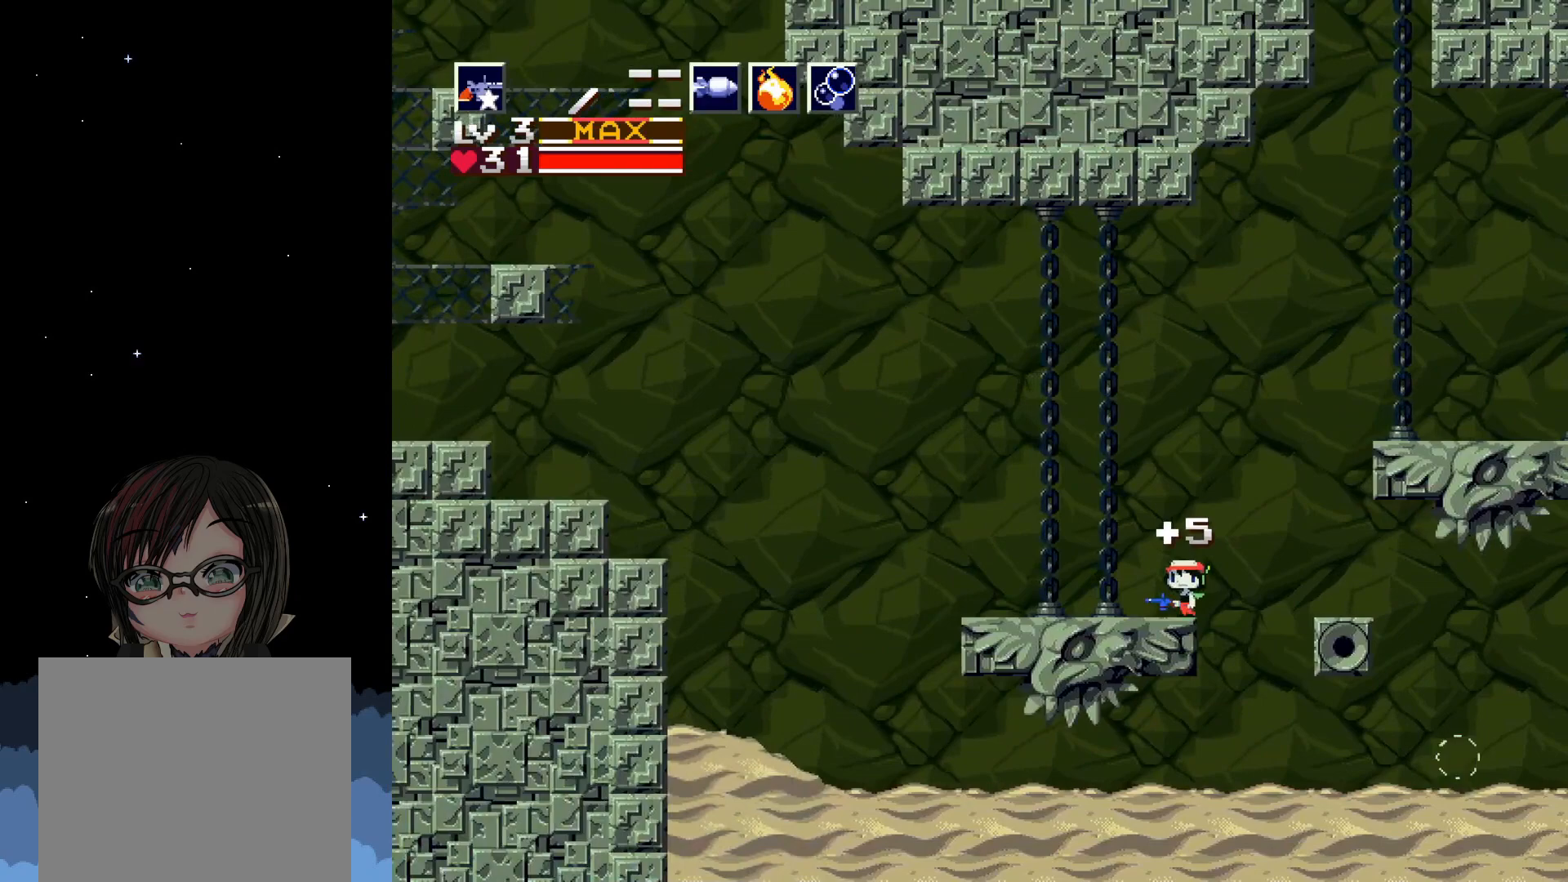
{"buttons": [], "left_stick": "center", "events": [[233, "R1", "down"], [283, "R1", "up"]]}
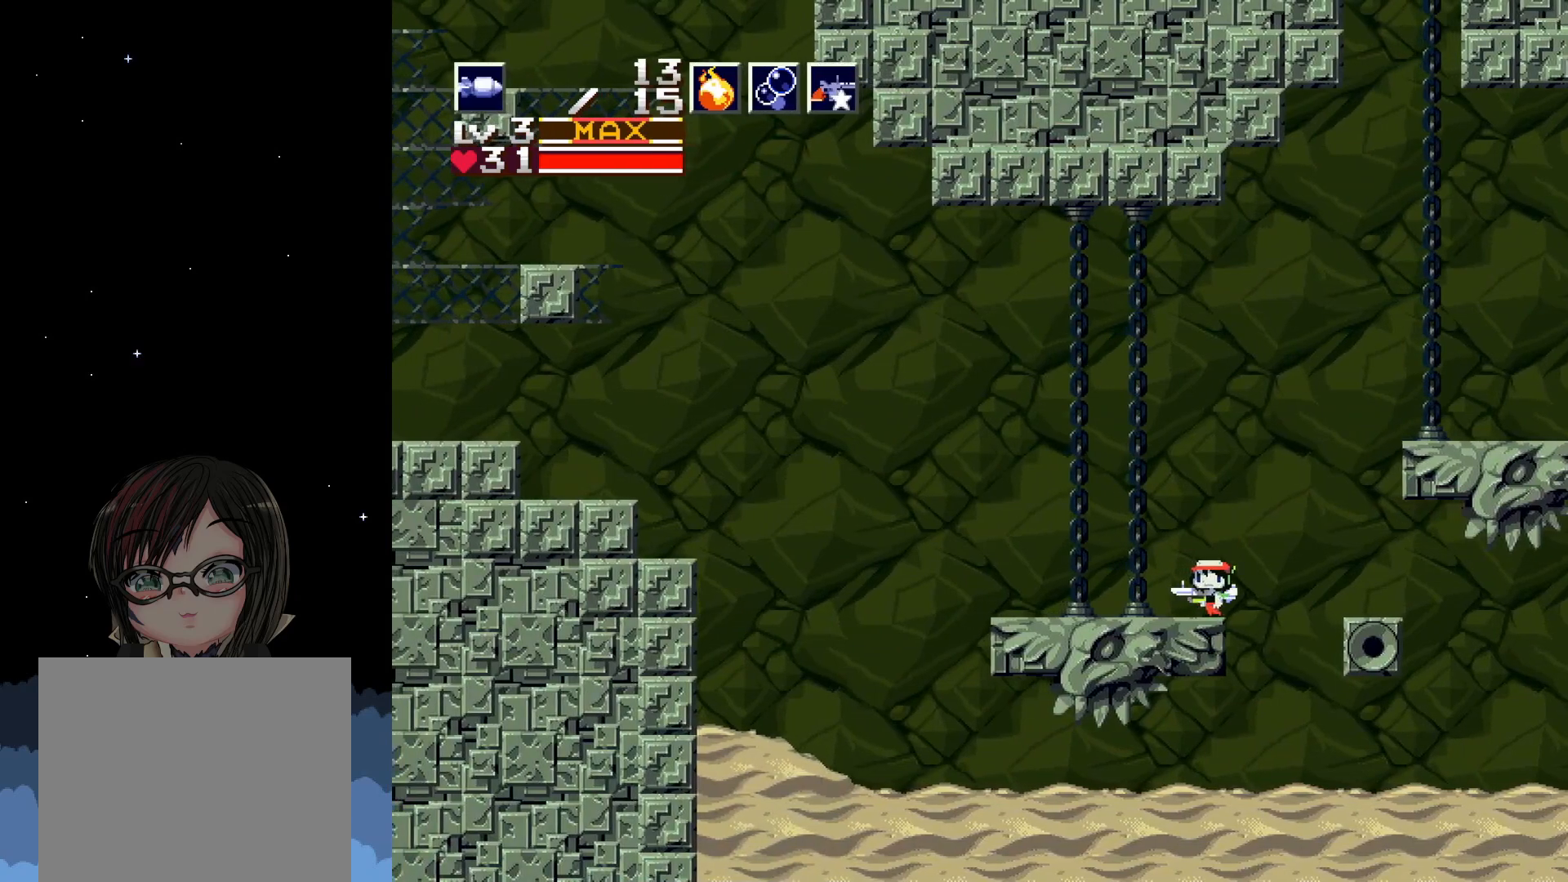
{"buttons": [], "left_stick": "center", "events": [[200, "R1", "down"], [283, "R1", "up"]]}
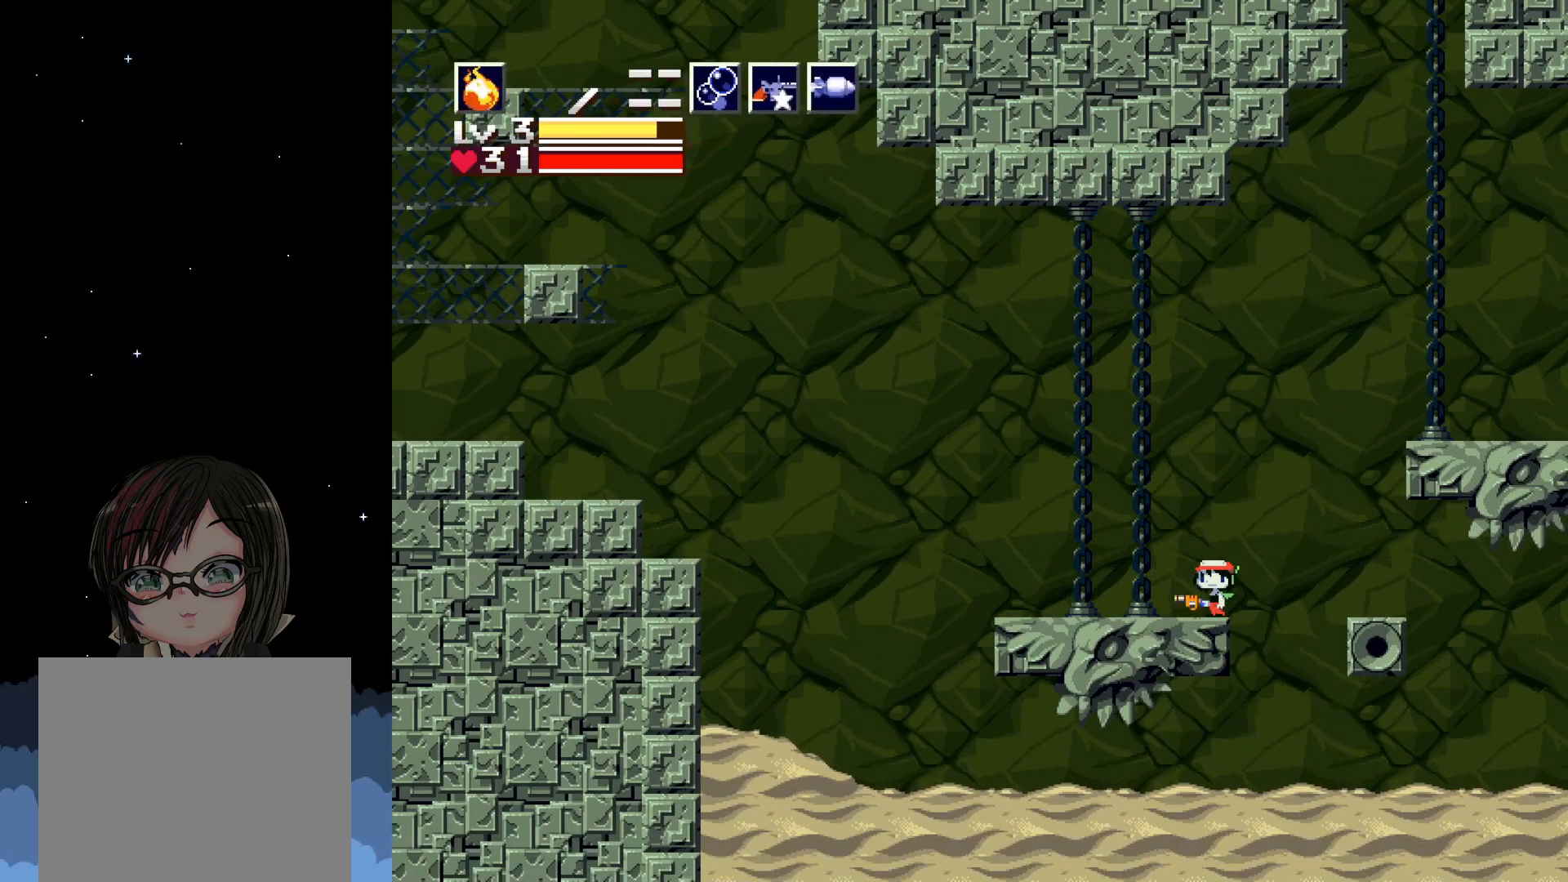
{"buttons": [], "left_stick": "center", "events": [[150, "R1", "down"], [233, "R1", "up"]]}
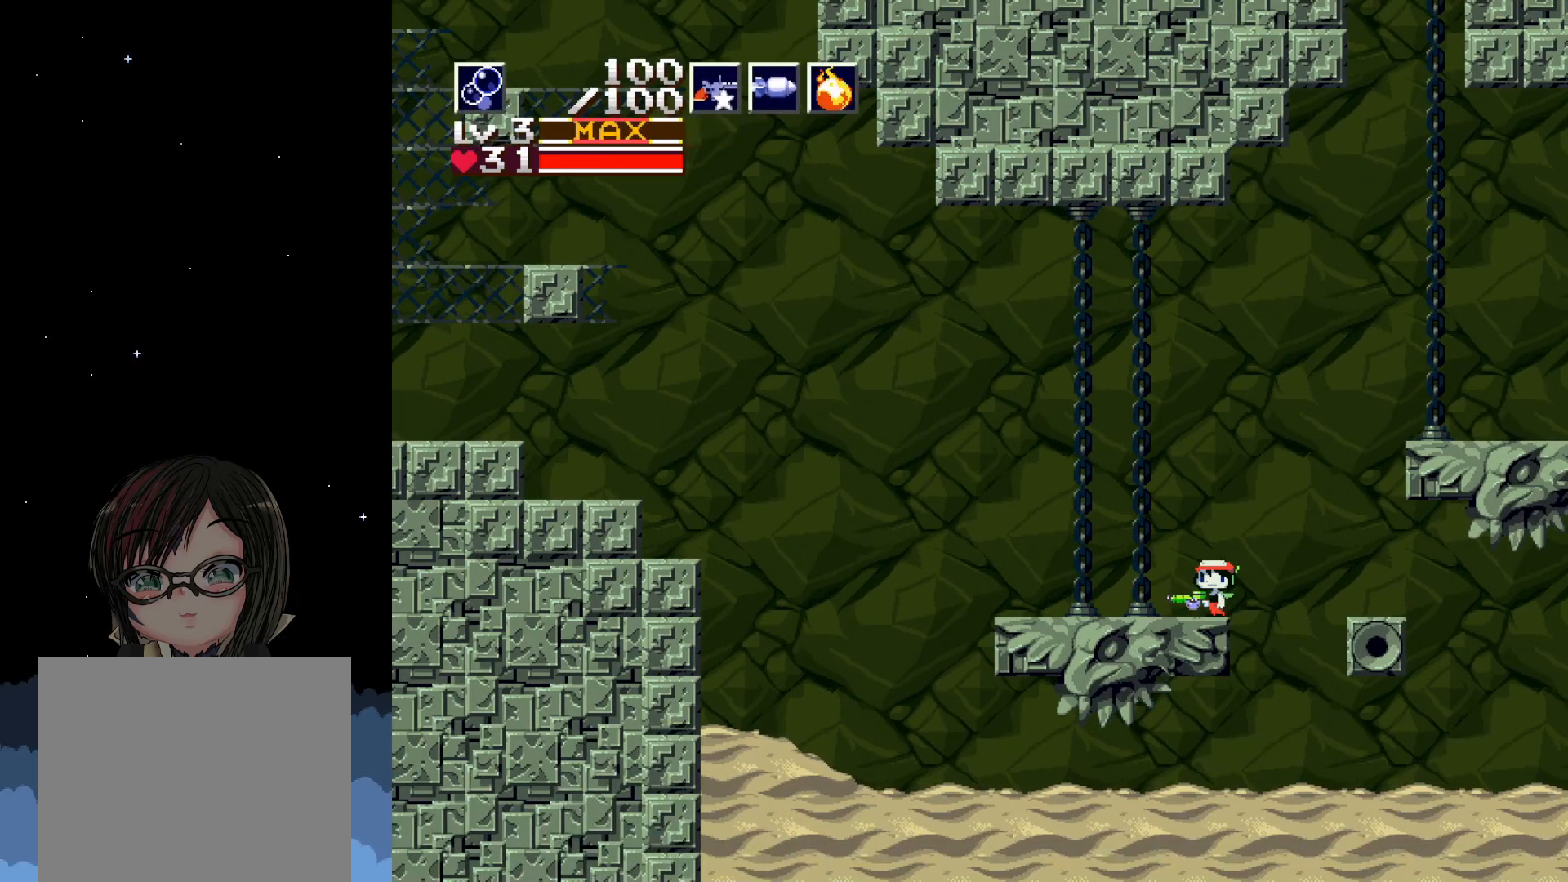
{"buttons": ["X", "DPAD_LEFT"], "left_stick": "center", "events": [[200, "X", "down"], [417, "DPAD_LEFT", "down"]]}
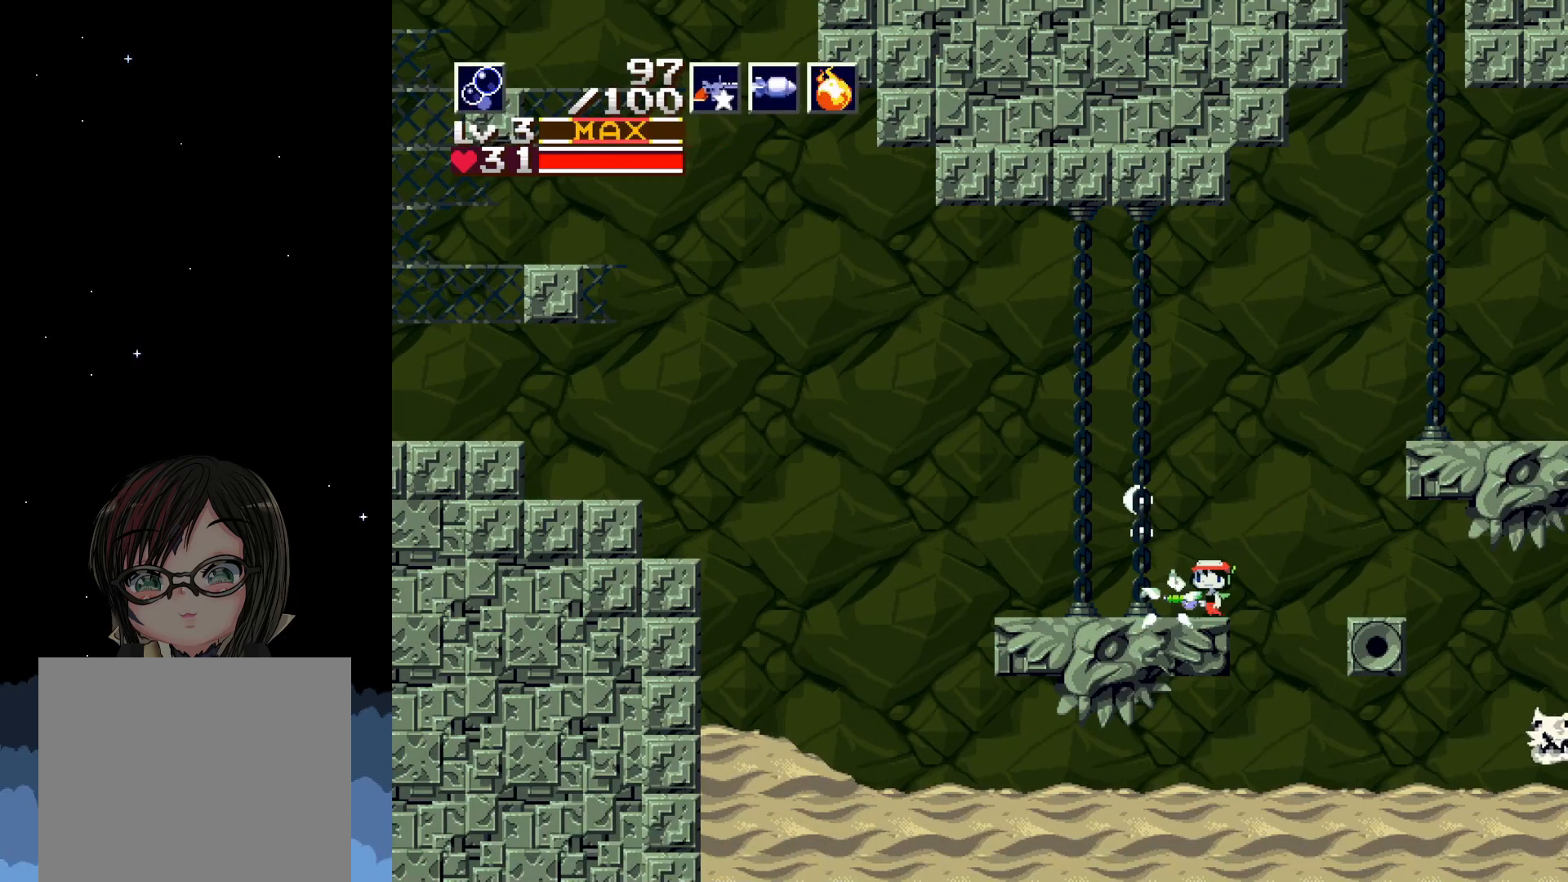
{"buttons": ["X"], "left_stick": "center", "events": [[100, "DPAD_LEFT", "up"]]}
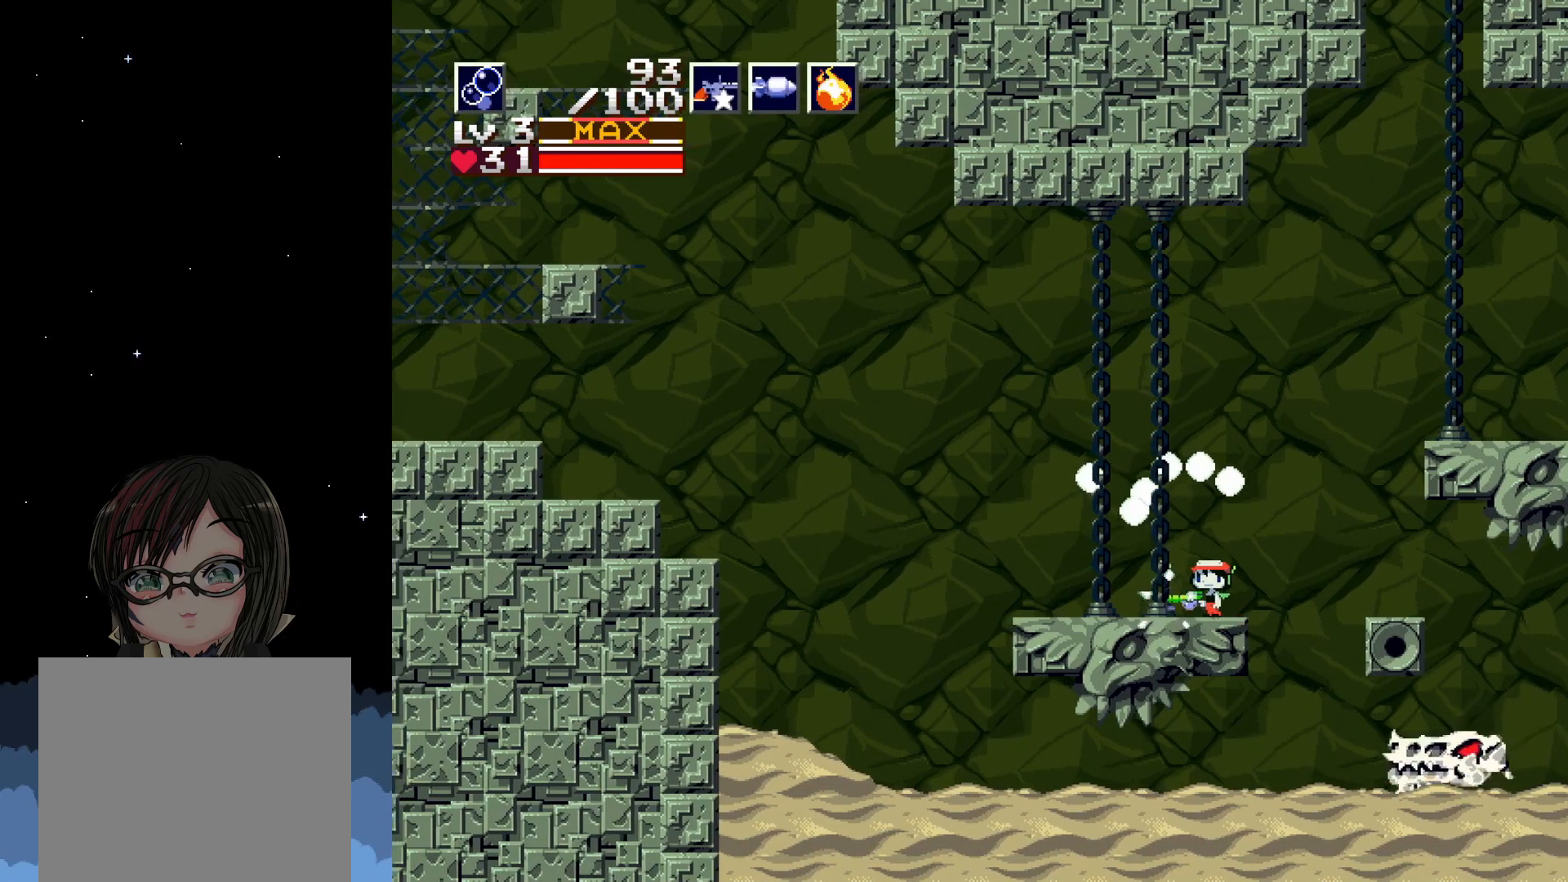
{"buttons": ["X"], "left_stick": "center", "events": [[83, "DPAD_RIGHT", "down"], [200, "DPAD_RIGHT", "up"]]}
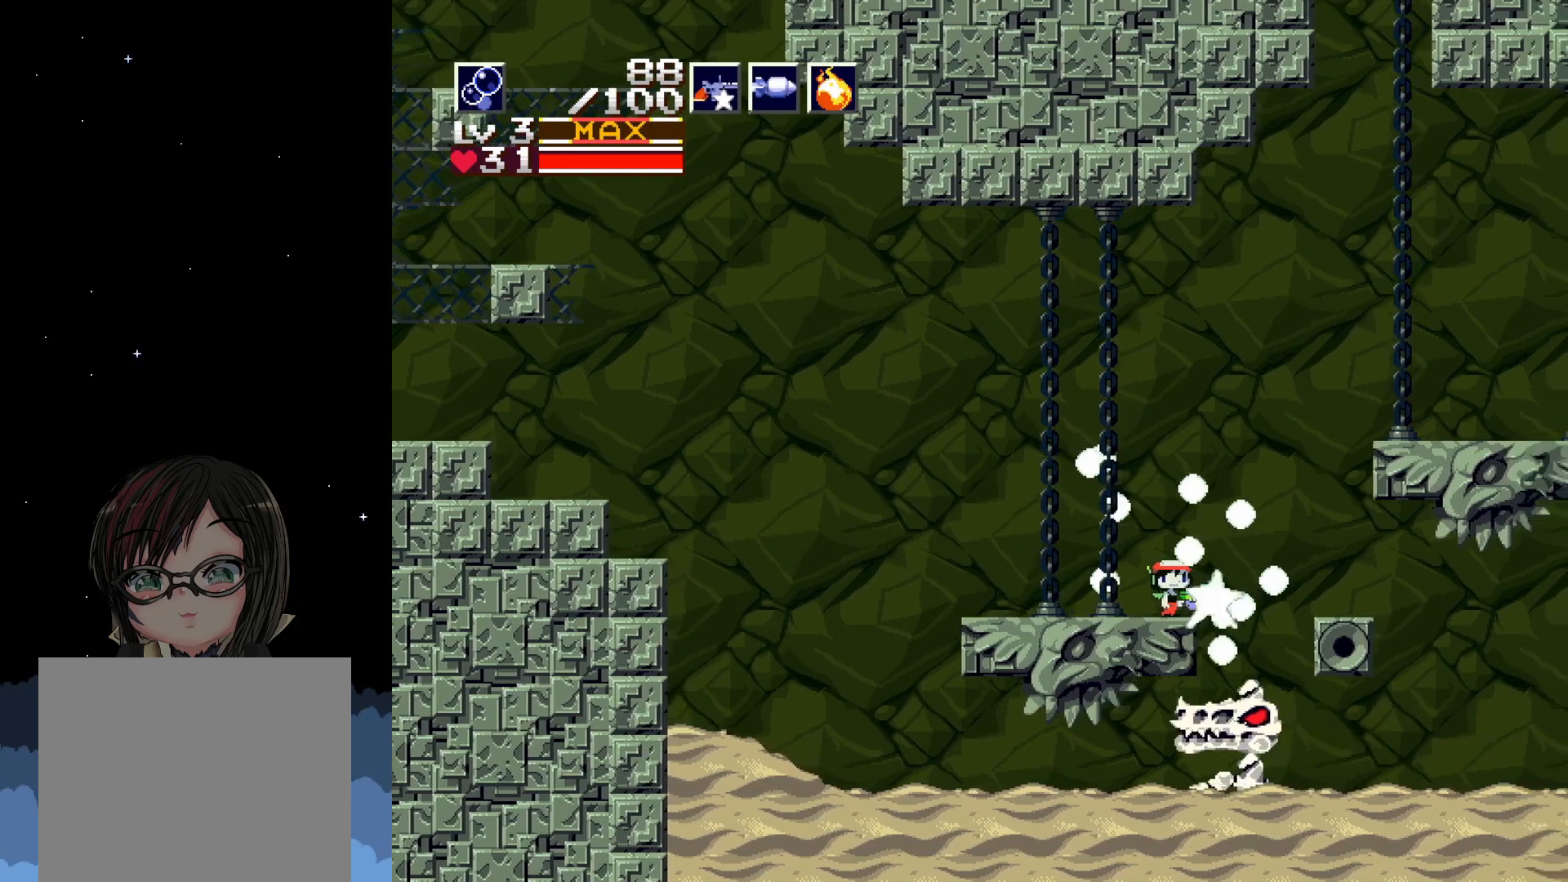
{"buttons": ["X"], "left_stick": "center", "events": []}
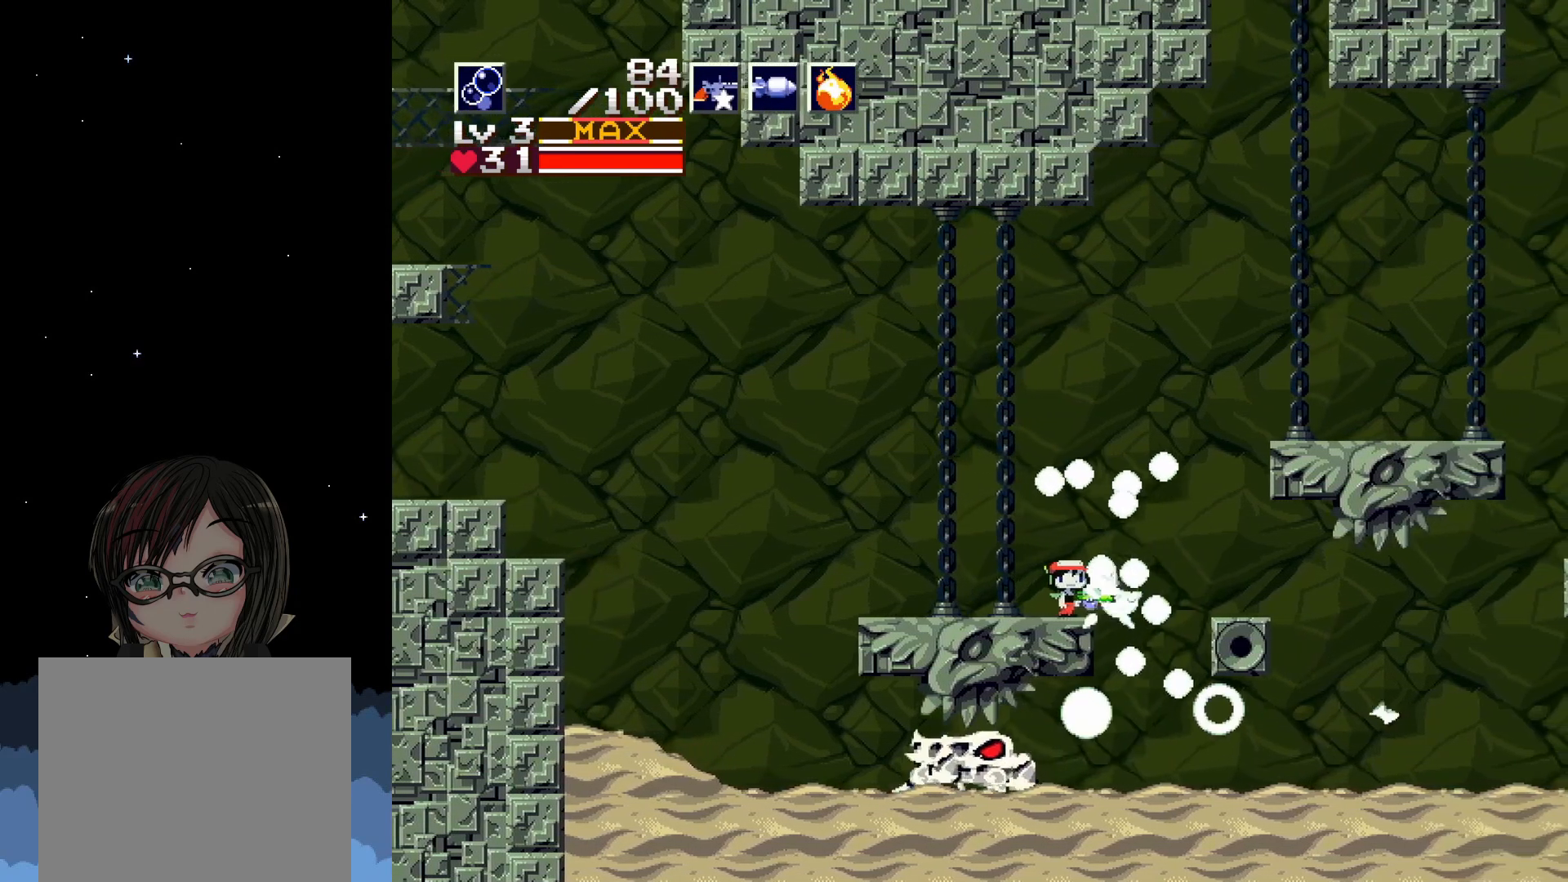
{"buttons": ["X", "DPAD_LEFT"], "left_stick": "center", "events": [[50, "DPAD_RIGHT", "down"], [350, "DPAD_RIGHT", "up"], [467, "DPAD_LEFT", "down"]]}
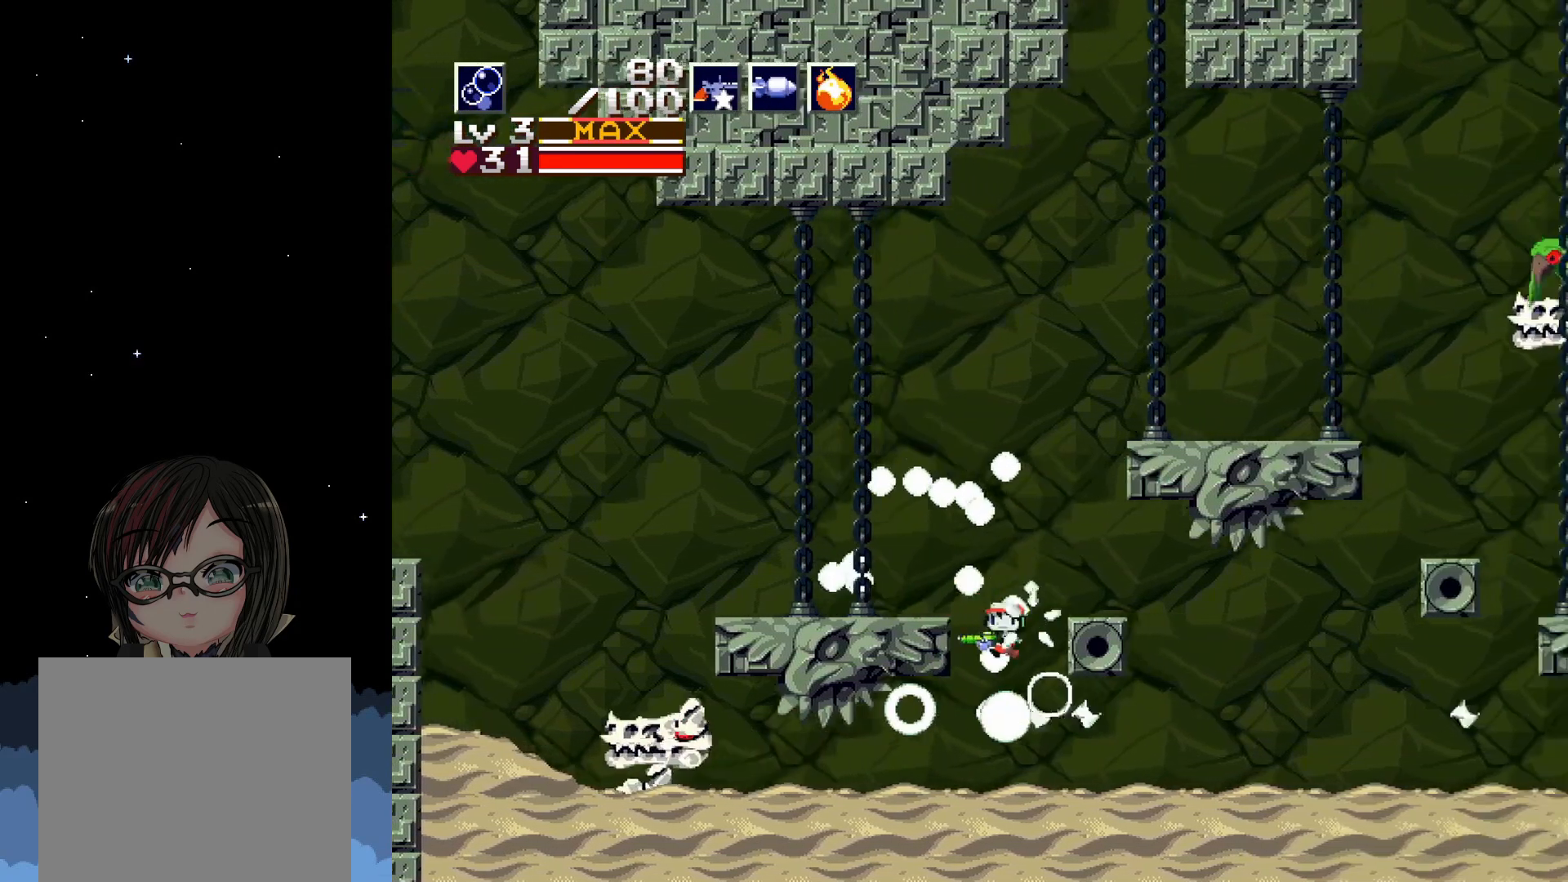
{"buttons": ["X"], "left_stick": "center", "events": [[333, "DPAD_LEFT", "up"]]}
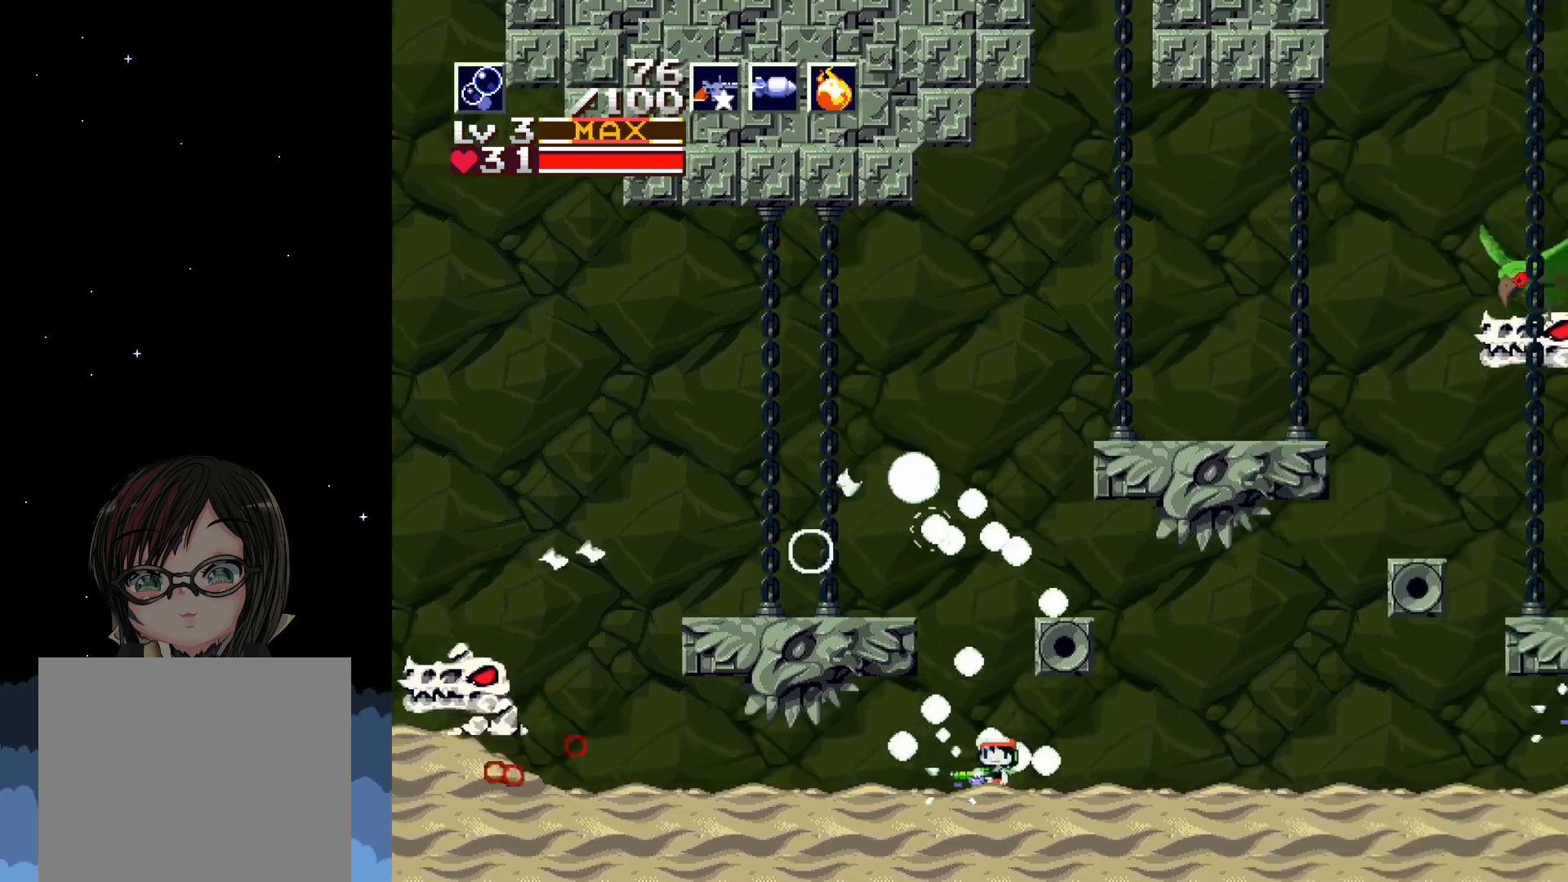
{"buttons": ["X"], "left_stick": "center", "events": []}
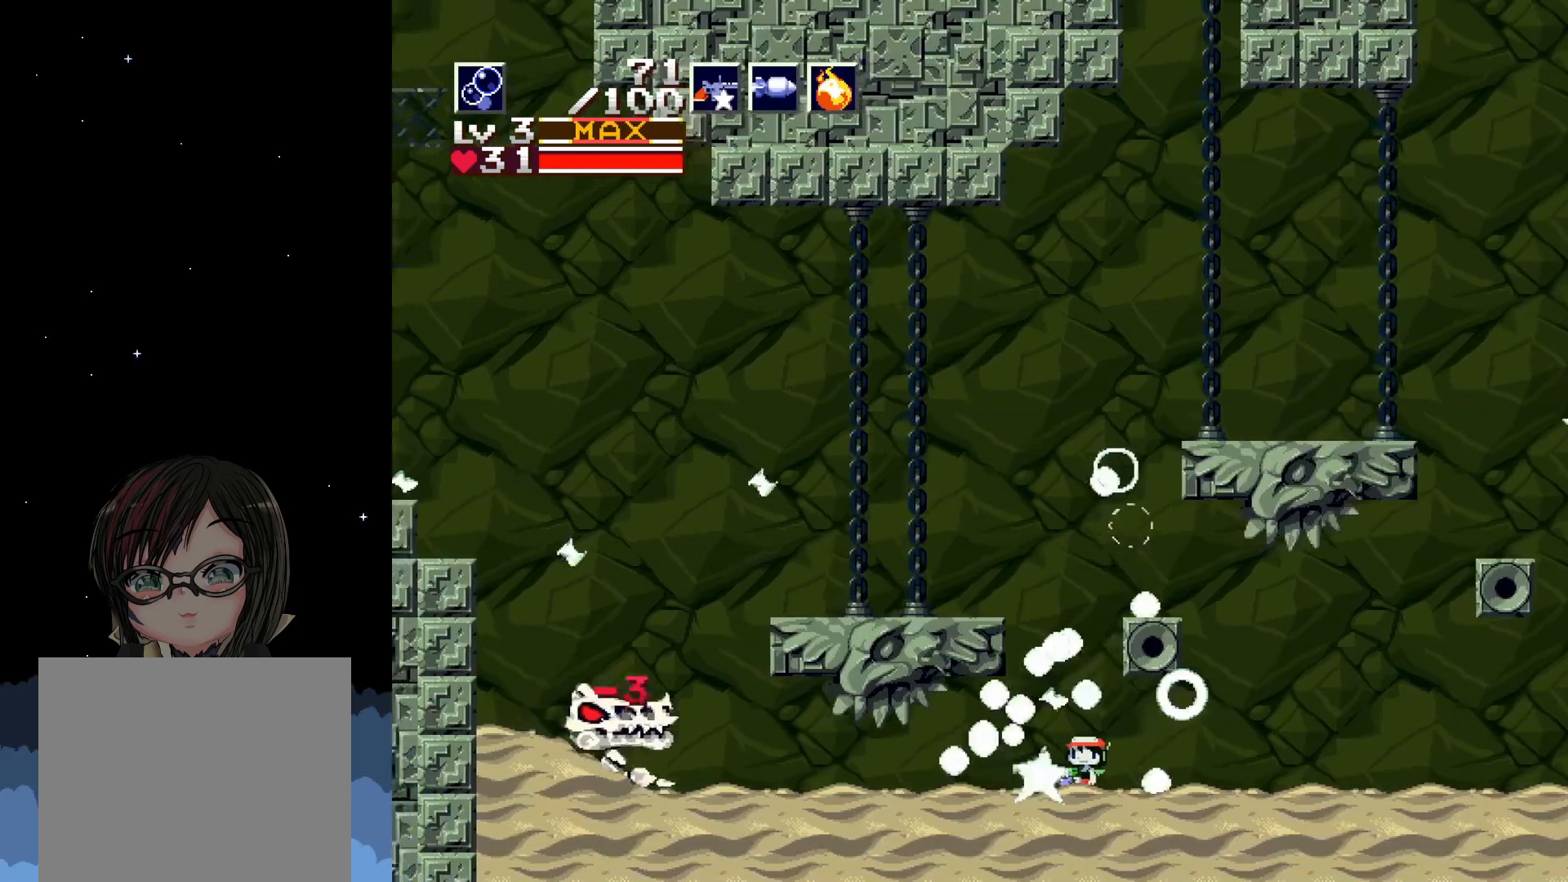
{"buttons": ["X"], "left_stick": "center", "events": [[317, "X", "up"], [400, "X", "down"]]}
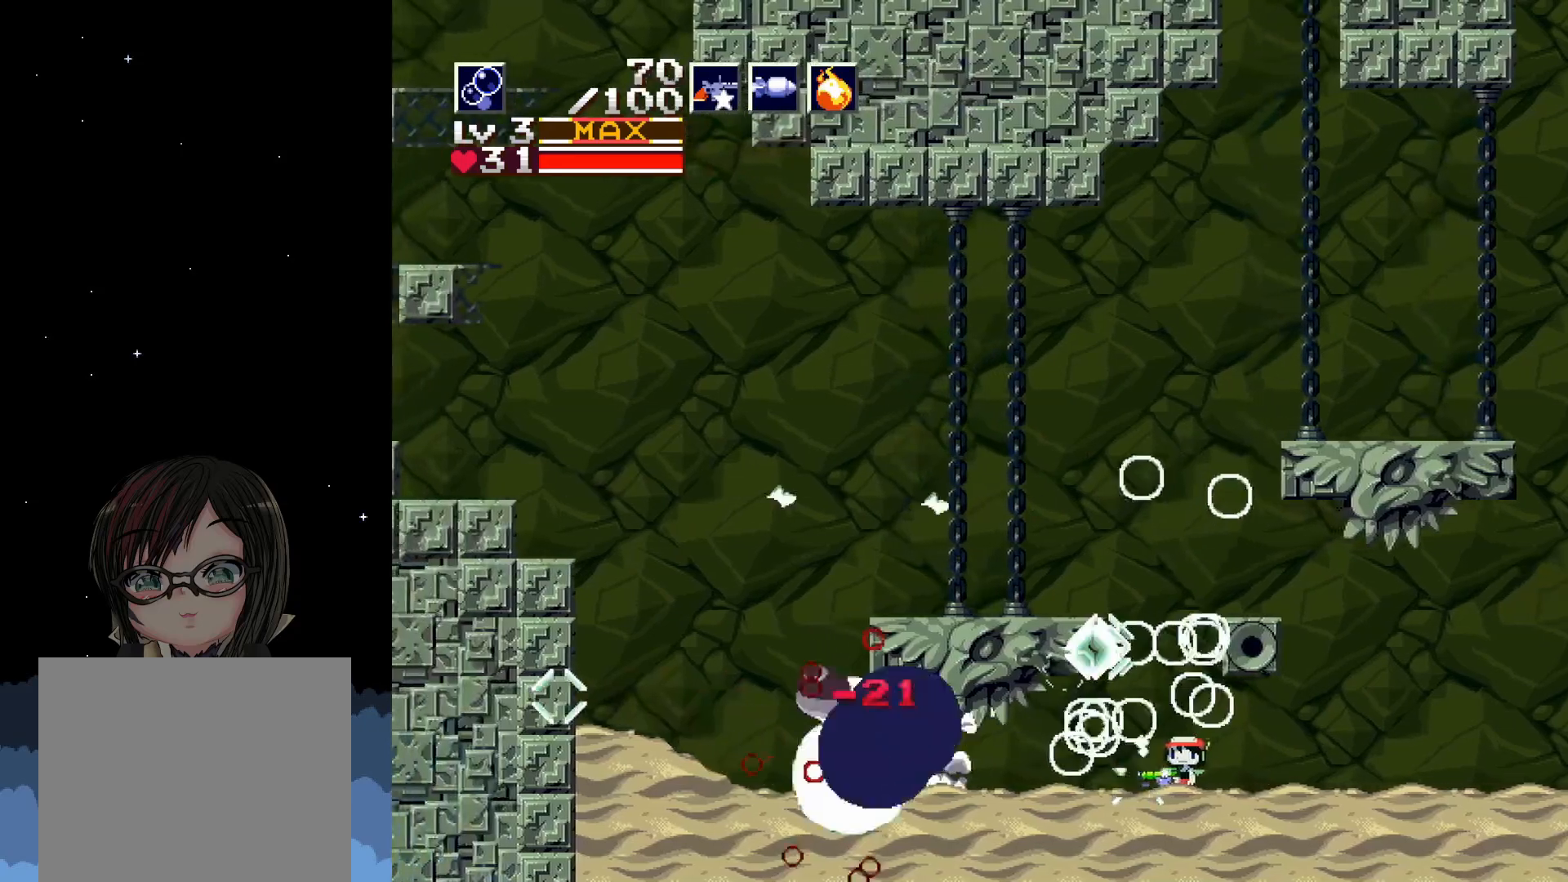
{"buttons": [], "left_stick": "center", "events": [[250, "X", "up"]]}
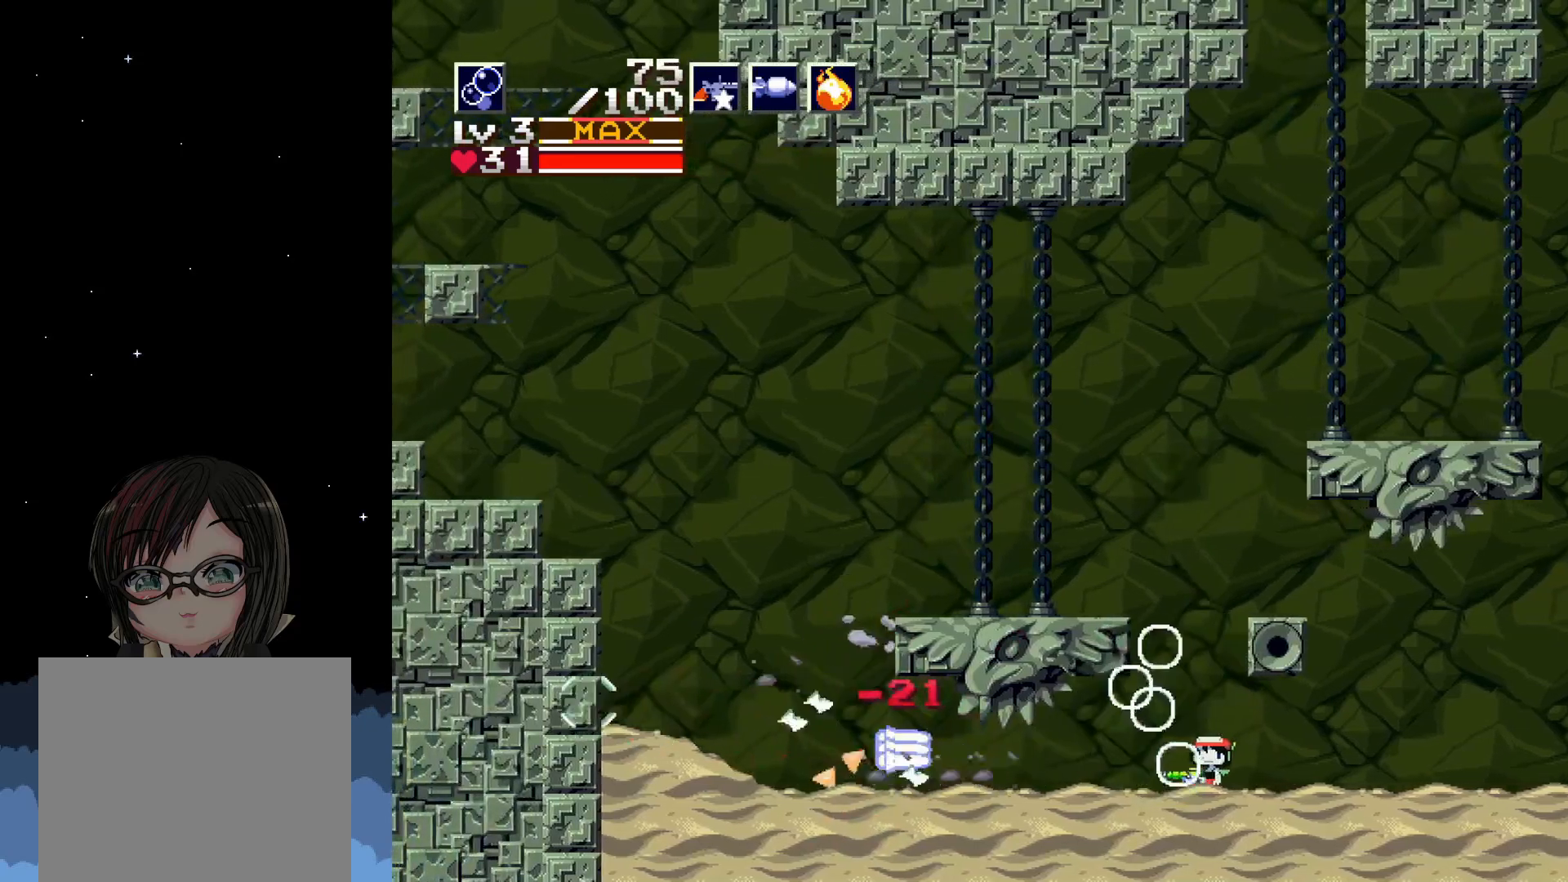
{"buttons": ["DPAD_LEFT"], "left_stick": "center", "events": [[183, "DPAD_LEFT", "down"]]}
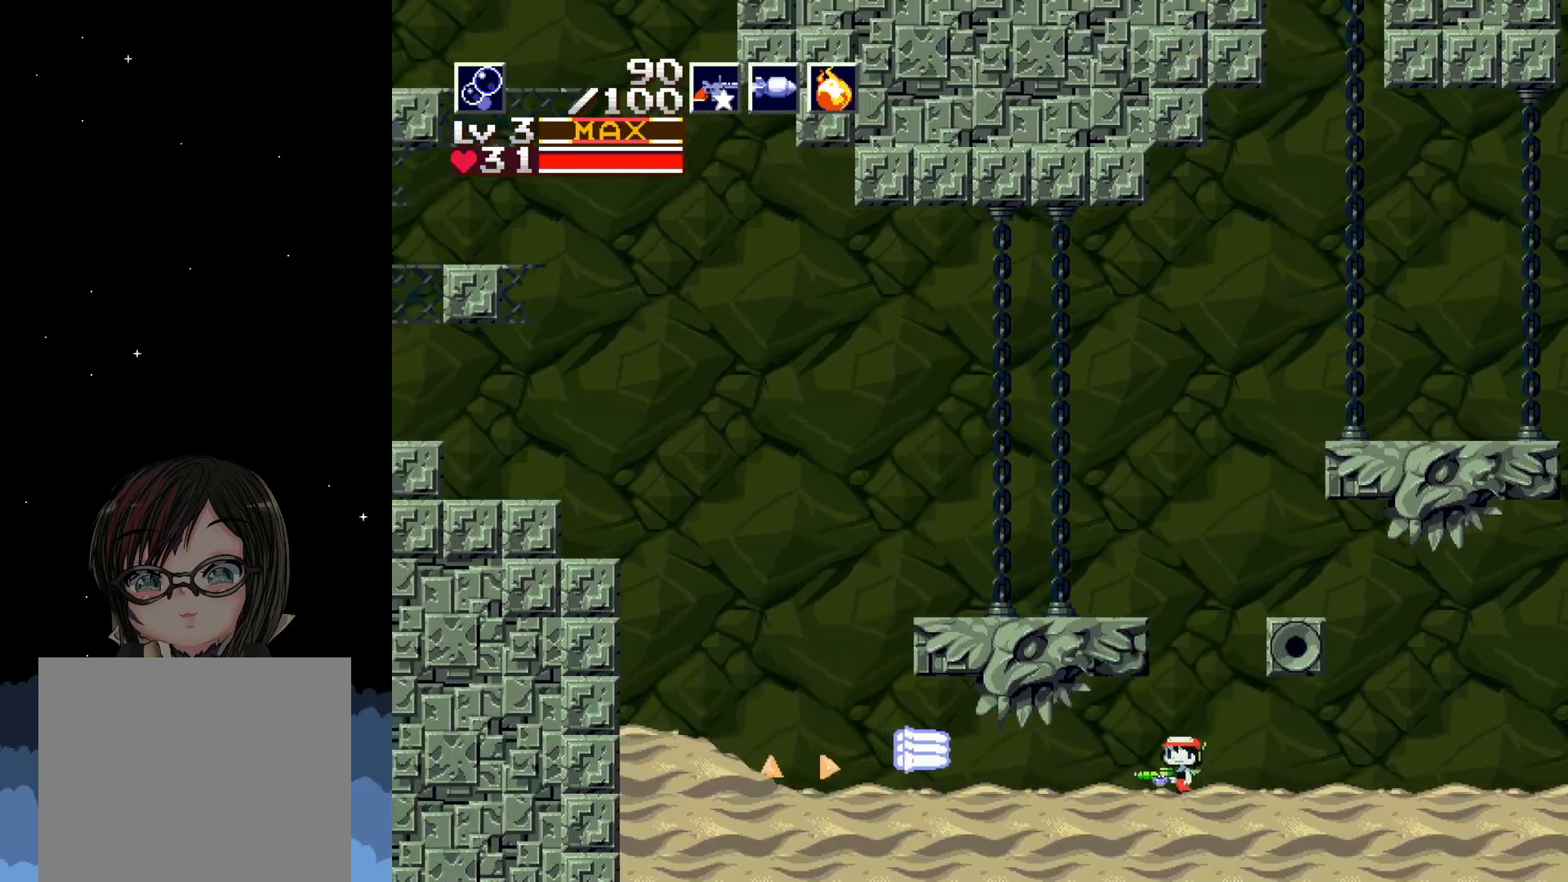
{"buttons": ["DPAD_LEFT"], "left_stick": "center", "events": []}
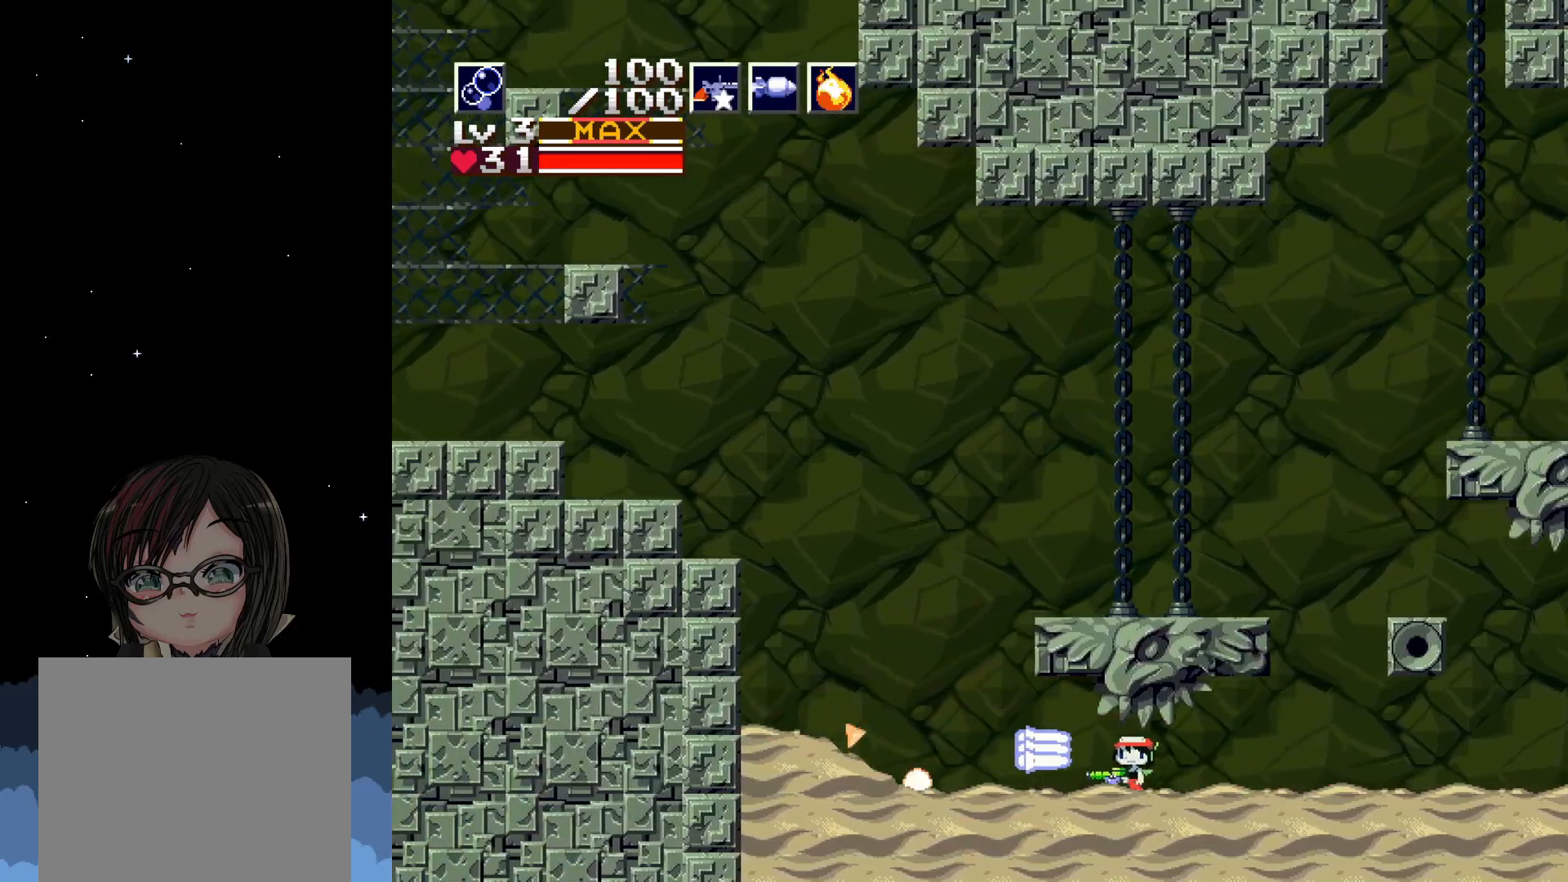
{"buttons": ["DPAD_LEFT"], "left_stick": "center", "events": []}
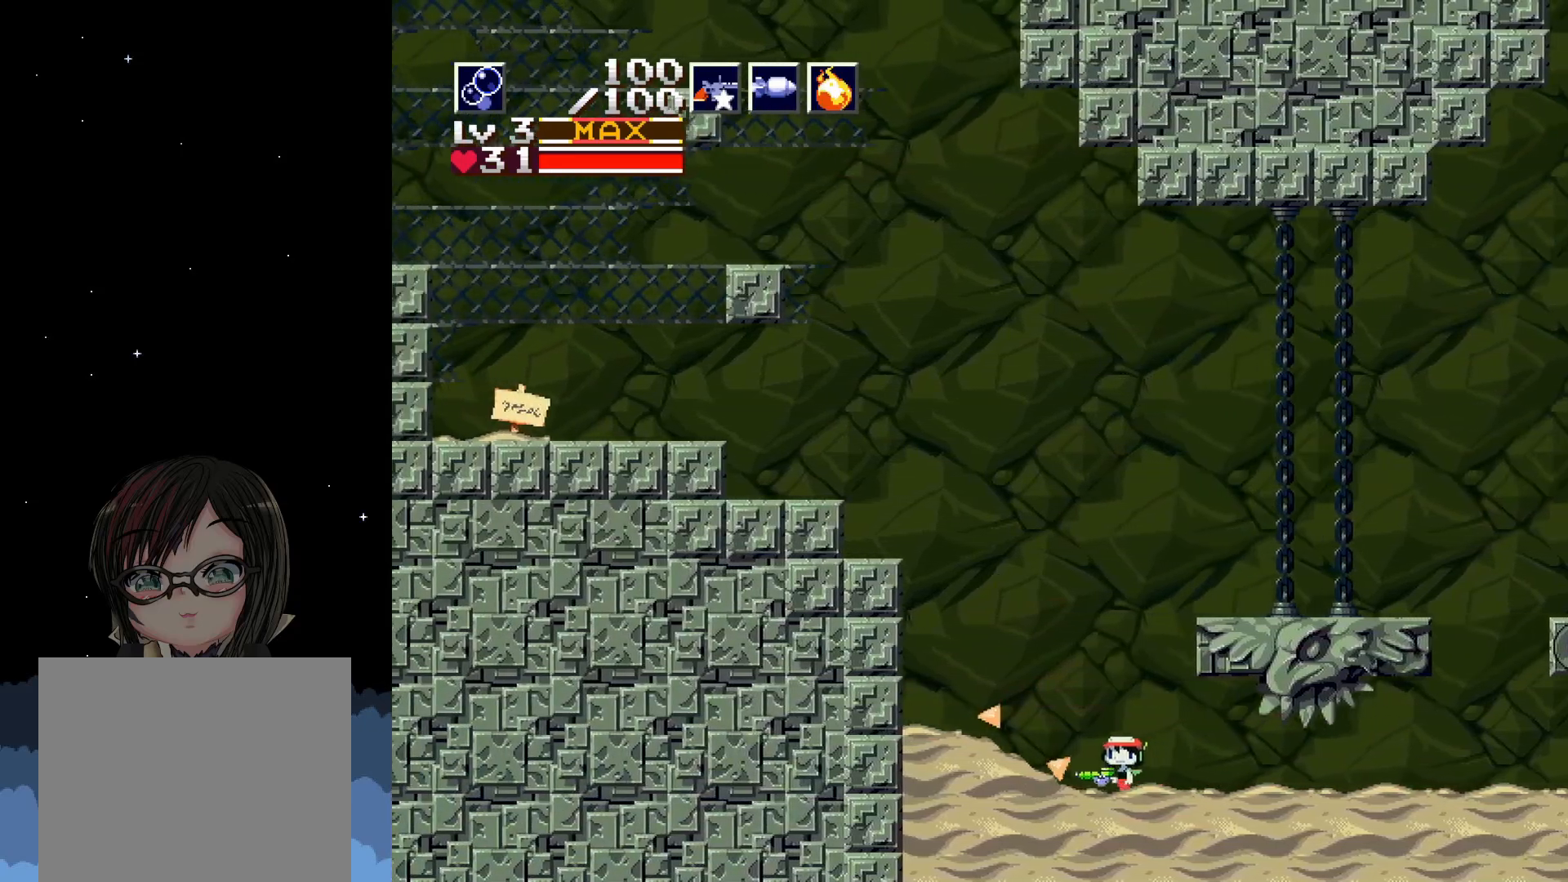
{"buttons": [], "left_stick": "center", "events": [[350, "DPAD_LEFT", "up"]]}
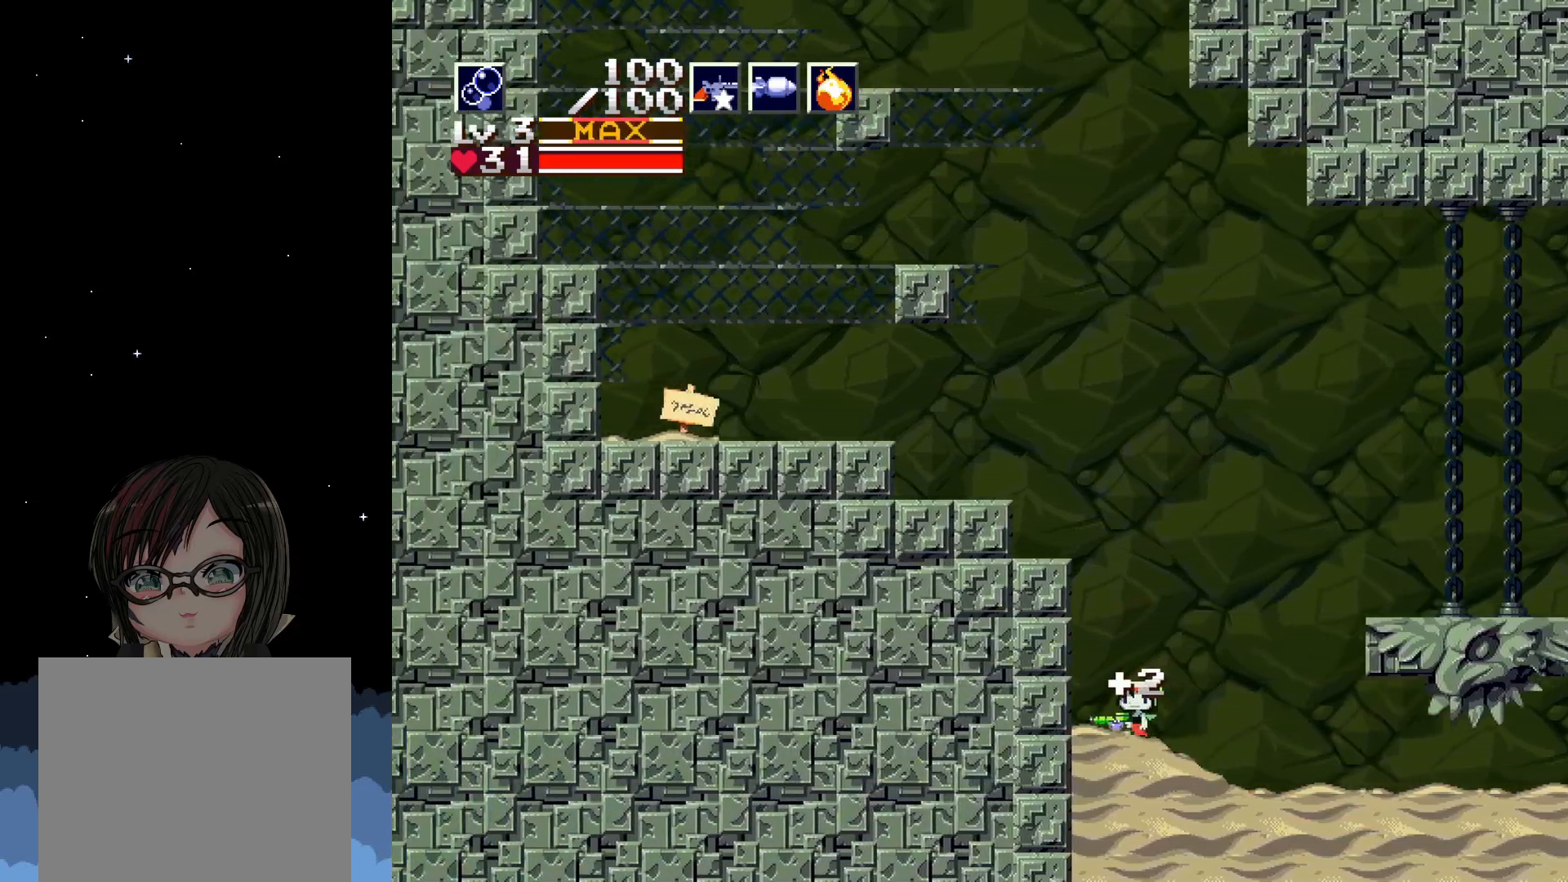
{"buttons": ["A", "DPAD_RIGHT"], "left_stick": "center", "events": [[50, "DPAD_RIGHT", "down"], [333, "A", "down"]]}
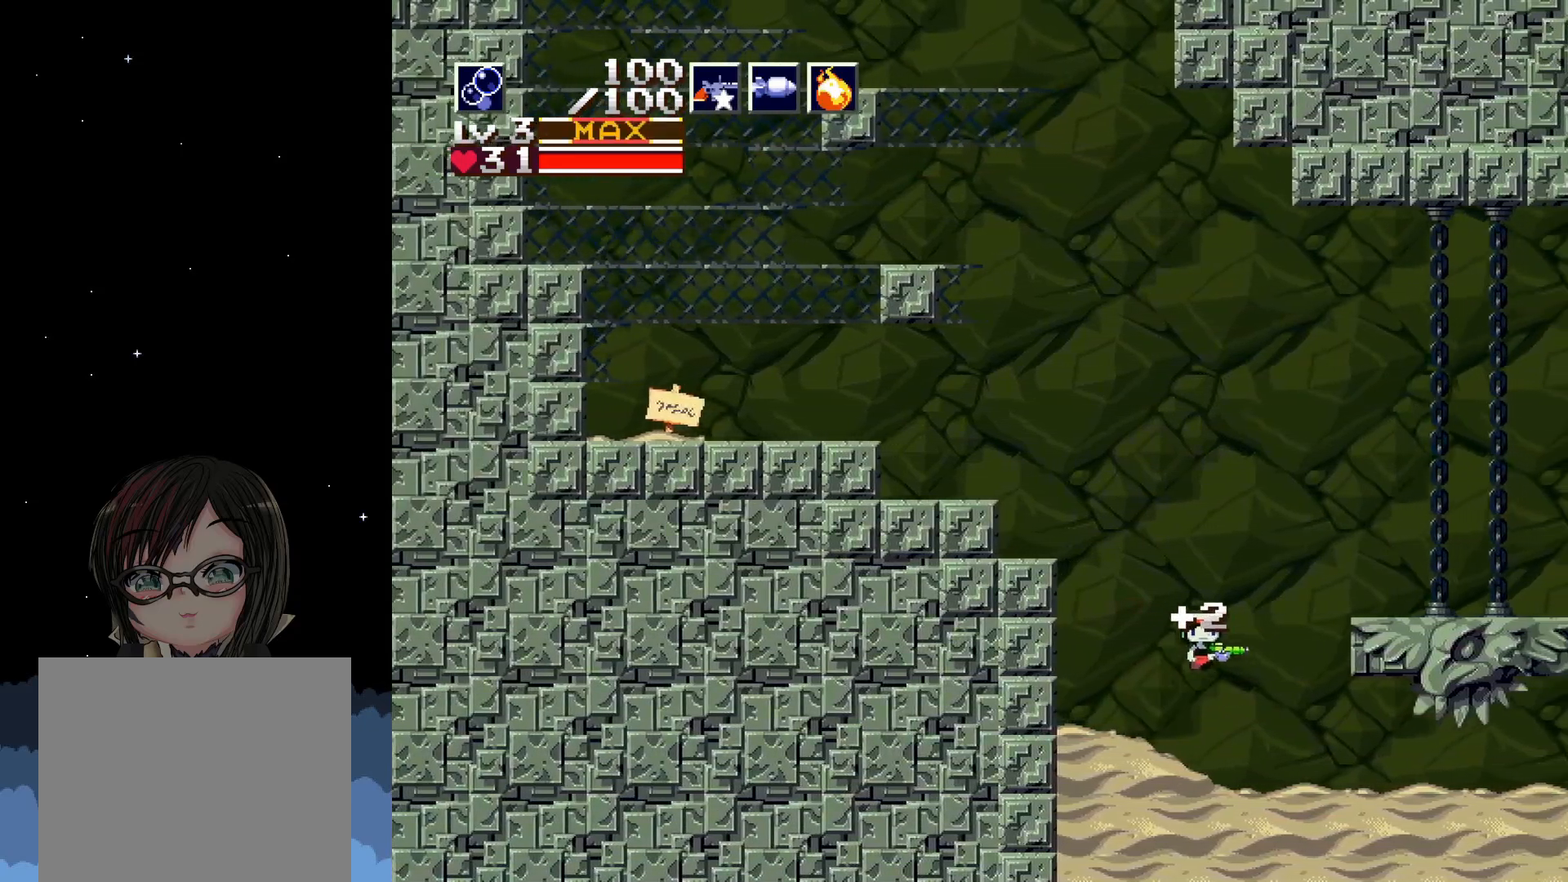
{"buttons": [], "left_stick": "center", "events": [[333, "A", "up"], [417, "DPAD_RIGHT", "up"]]}
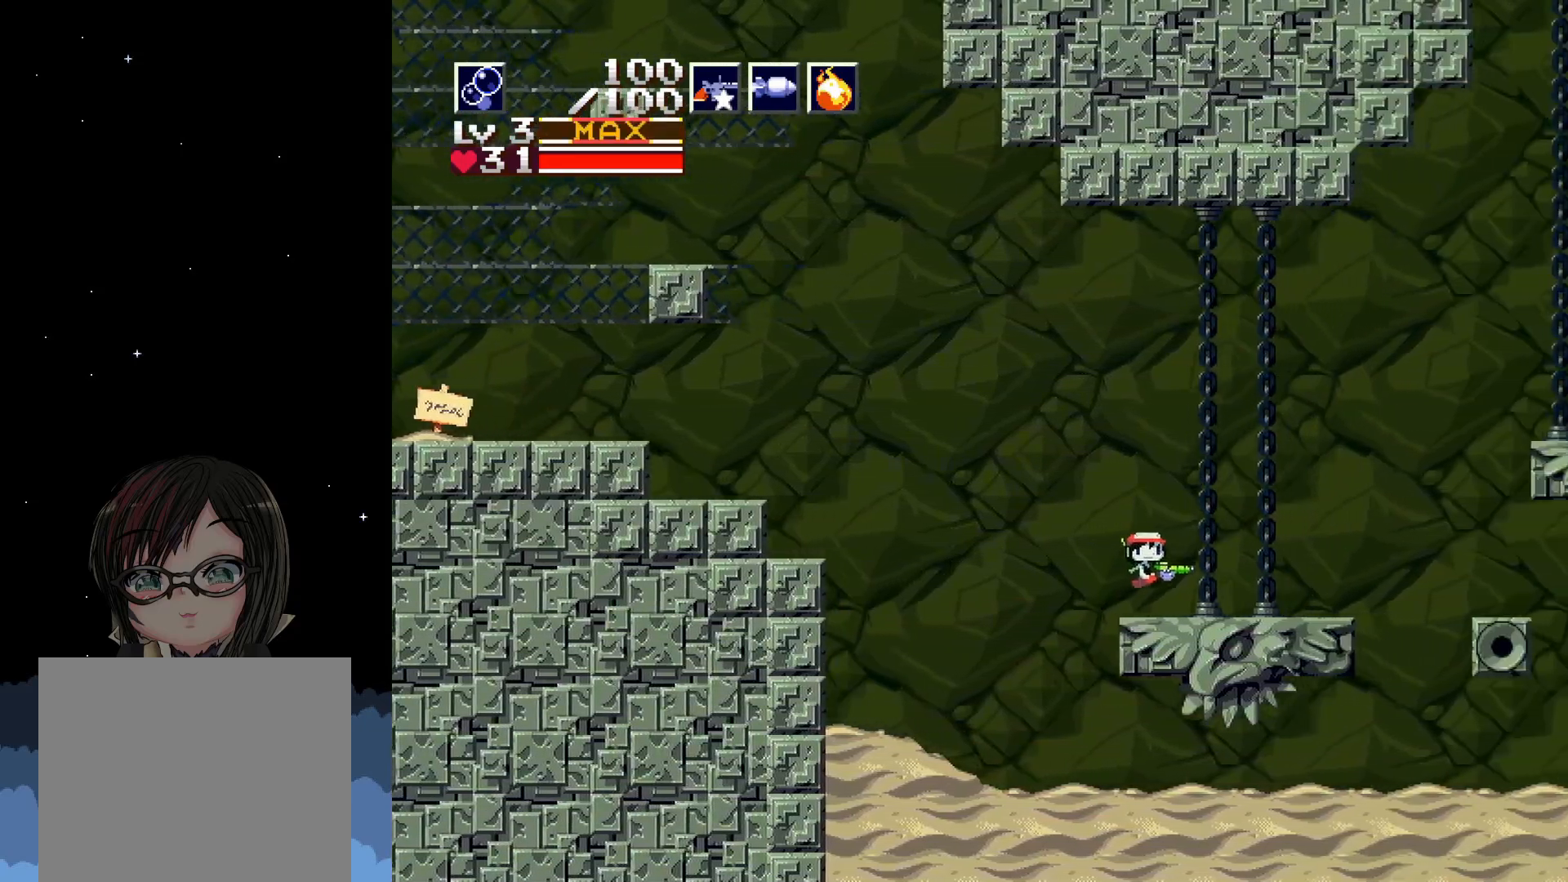
{"buttons": ["X"], "left_stick": "center", "events": [[17, "X", "down"], [367, "DPAD_LEFT", "down"], [500, "DPAD_LEFT", "up"]]}